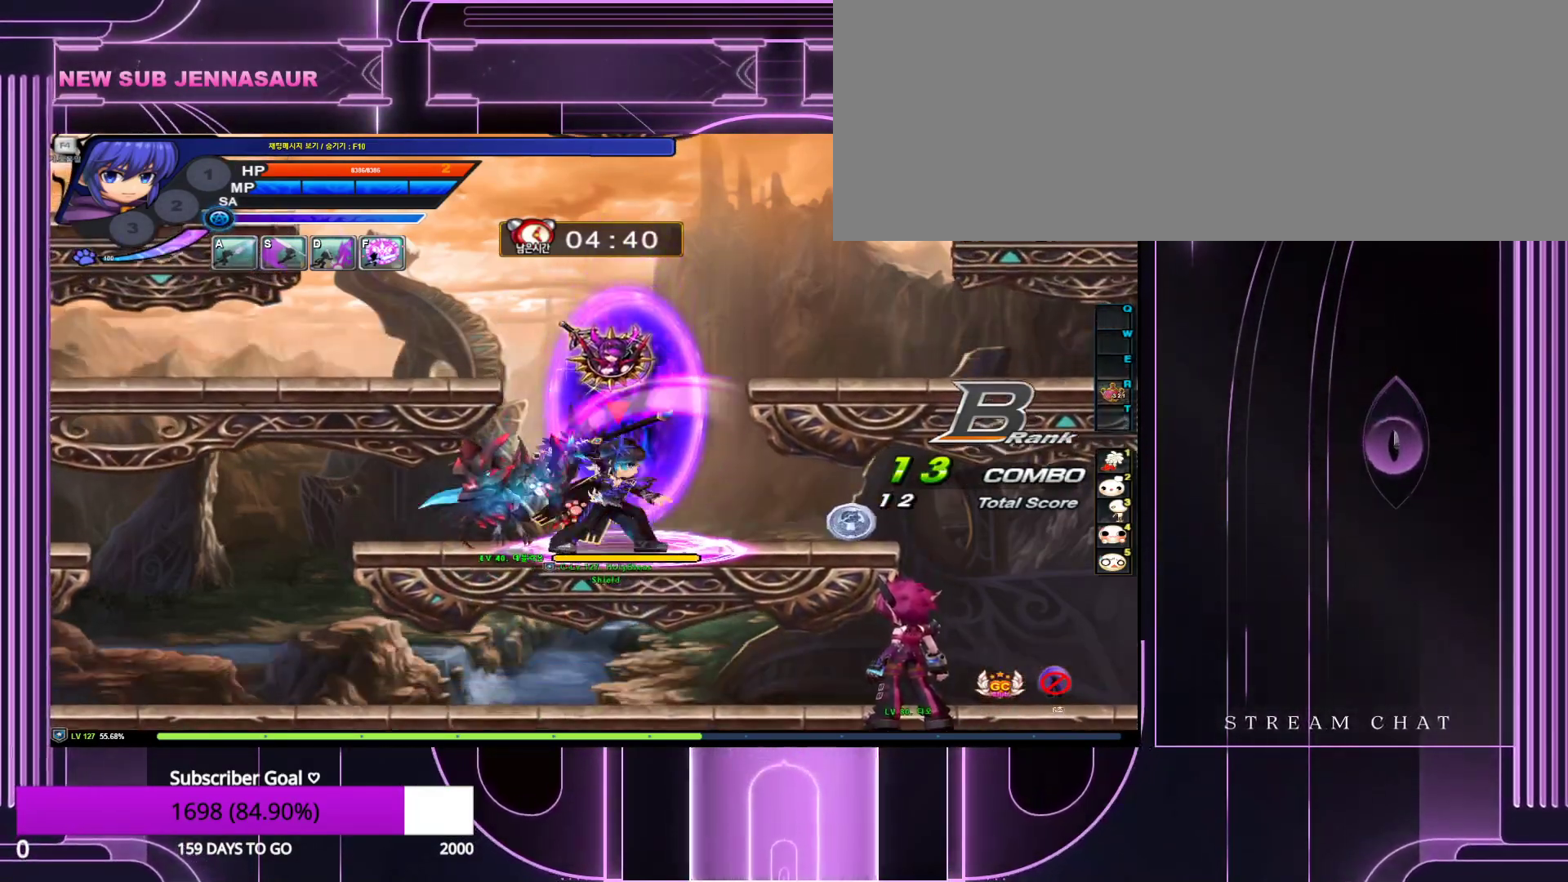
Gameplay with keyboard; each line is a JSON object with the keys held at the frame after it. "events" lists presses ("down") and releases ("up") of ".", "/", "0", "1", "2", "3", "4", "5", "6", "7", "8", "9", "a", "alt_l", "alt_r", "b", "backslash", "backspace", "c", "caps_lock", "comma", "ctrl_l", "ctrl_r", "d", "down", "e", "equals", "escape", "f", "f1", "f10", "f11", "f12", "f2", "f3", "f4", "f5", "f6", "f7", "f8", "f9", "g", "h", "i", "j", "k", "l", "lbracket", "left", "m", "minus", "n", "num0", "num1", "num2", "num3", "num4", "num5", "num6", "num7", "num8", "num9", "o", "p", "q", "quote", "r", "rbracket", "return", "right", "s", "semicolon", "shift_l", "shift_r", "space", "super_l", "super_r", "t", "tab", "tilde", "u", "up", "v", "w", "x", "y" and "z" between this image and that frame as [ms after this image, input, new state], when the widget could be followed in between. No other keys are recorded. Mouse input is not recorded.
{"keys": ["right"], "events": [[483, "right", "down"]]}
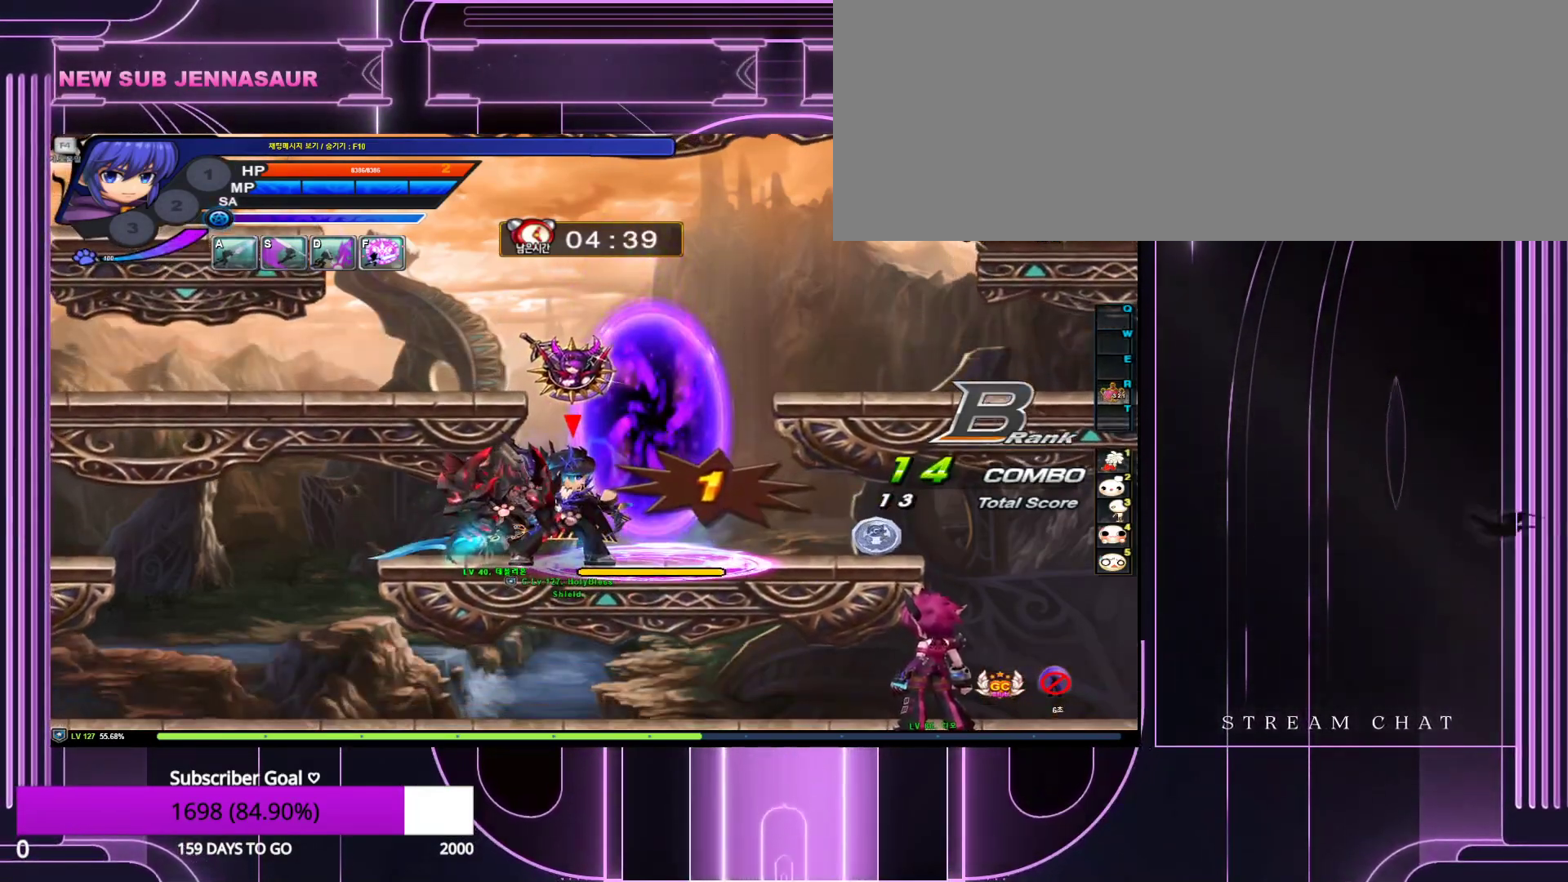
{"keys": [], "events": [[167, "right", "up"], [217, "down", "down"], [217, "z", "down"], [317, "down", "up"], [350, "z", "up"], [400, "down", "down"], [500, "down", "up"]]}
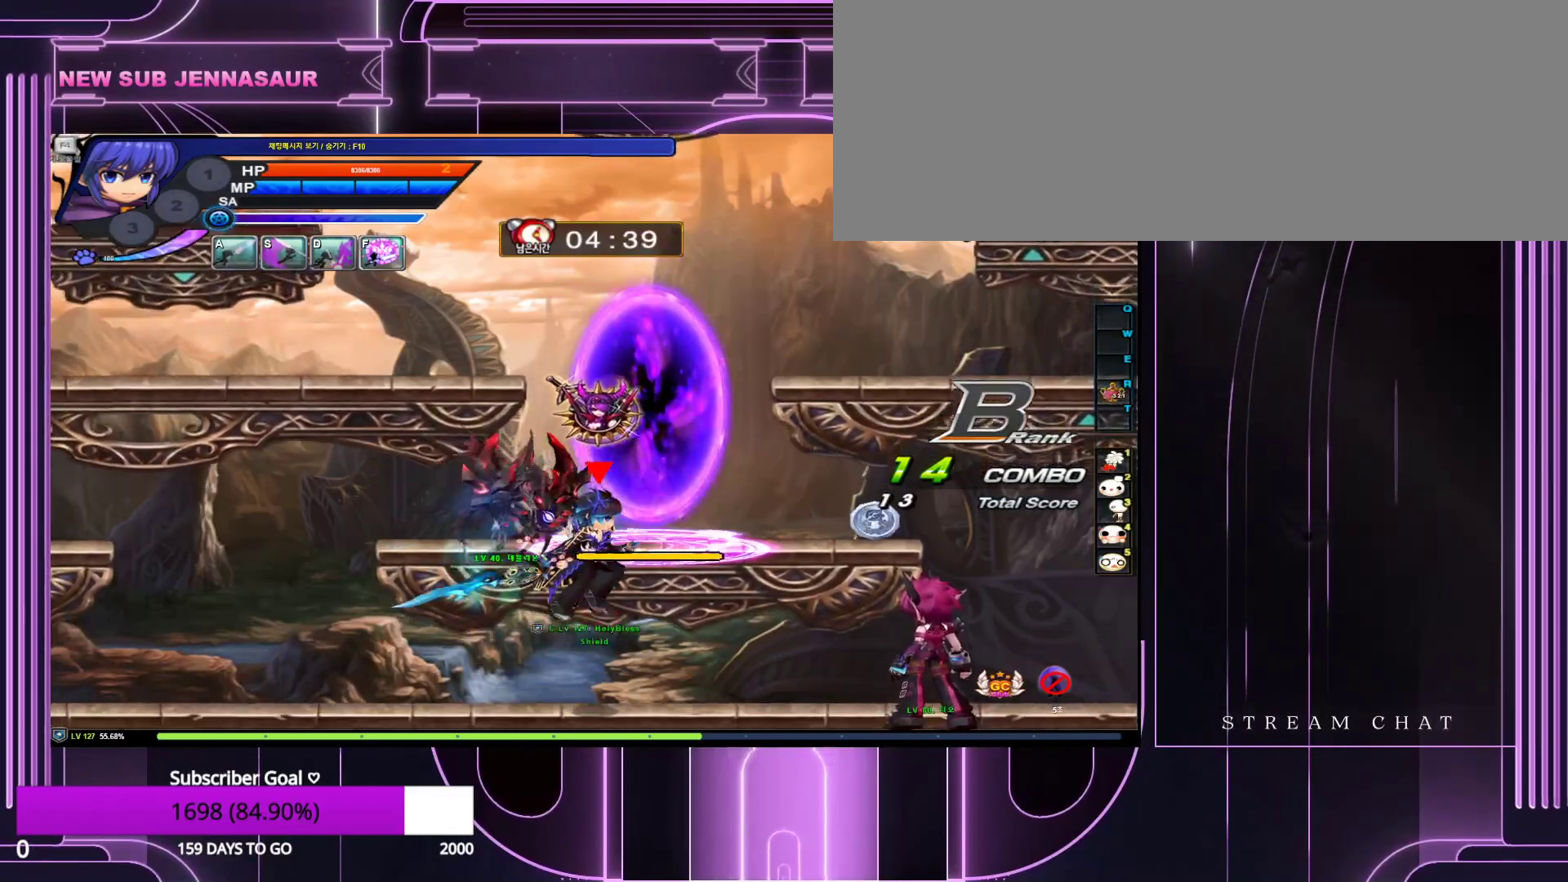
{"keys": [], "events": [[283, "up", "down"], [417, "up", "up"]]}
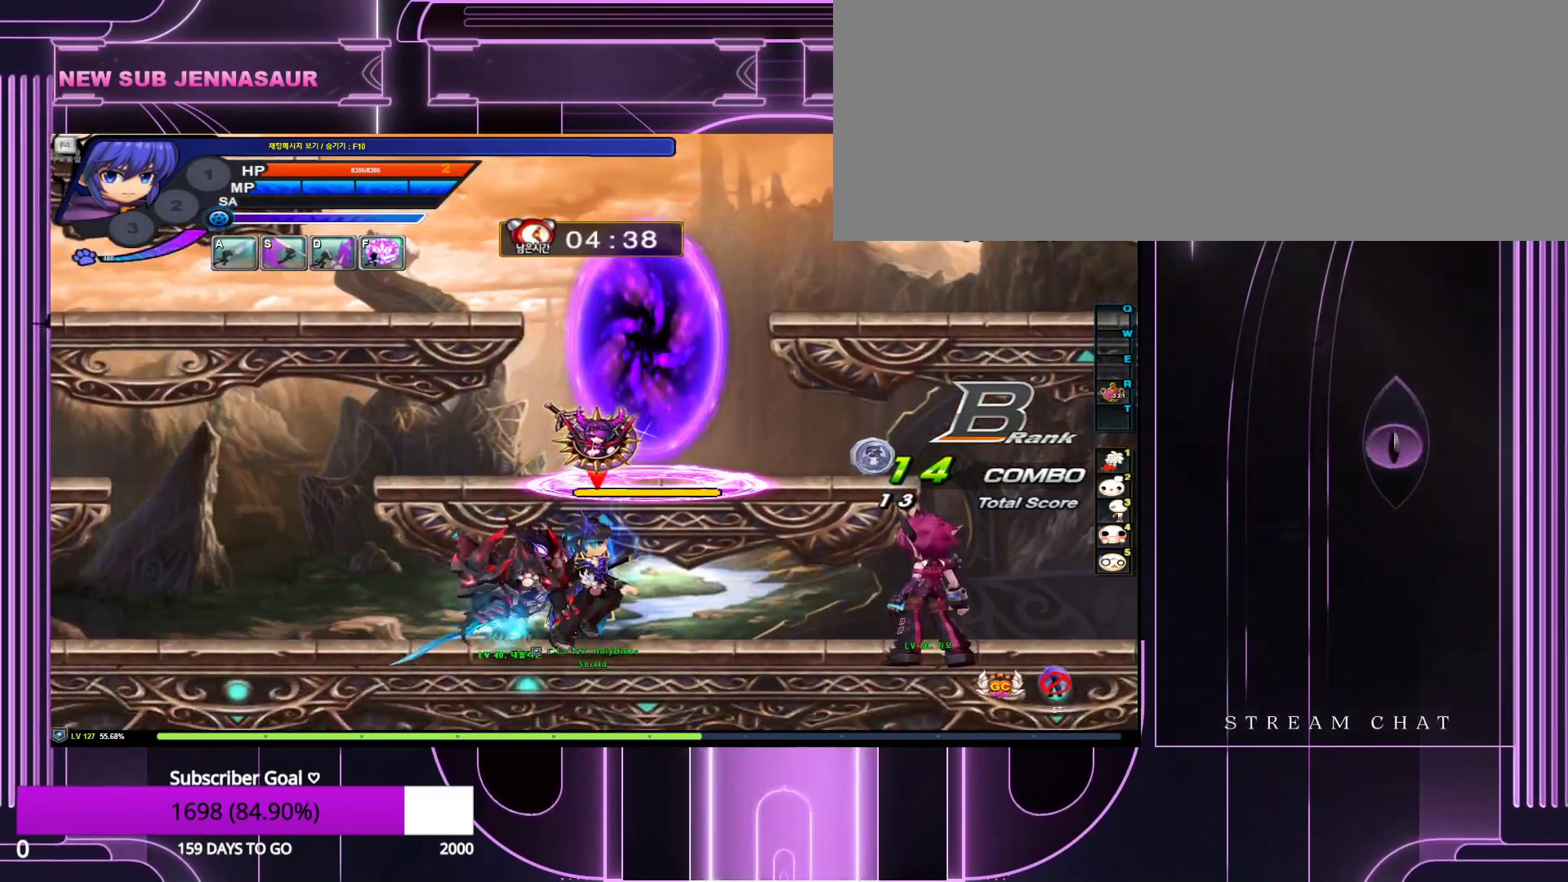
{"keys": ["z"], "events": [[117, "right", "down"], [250, "right", "up"], [433, "z", "down"]]}
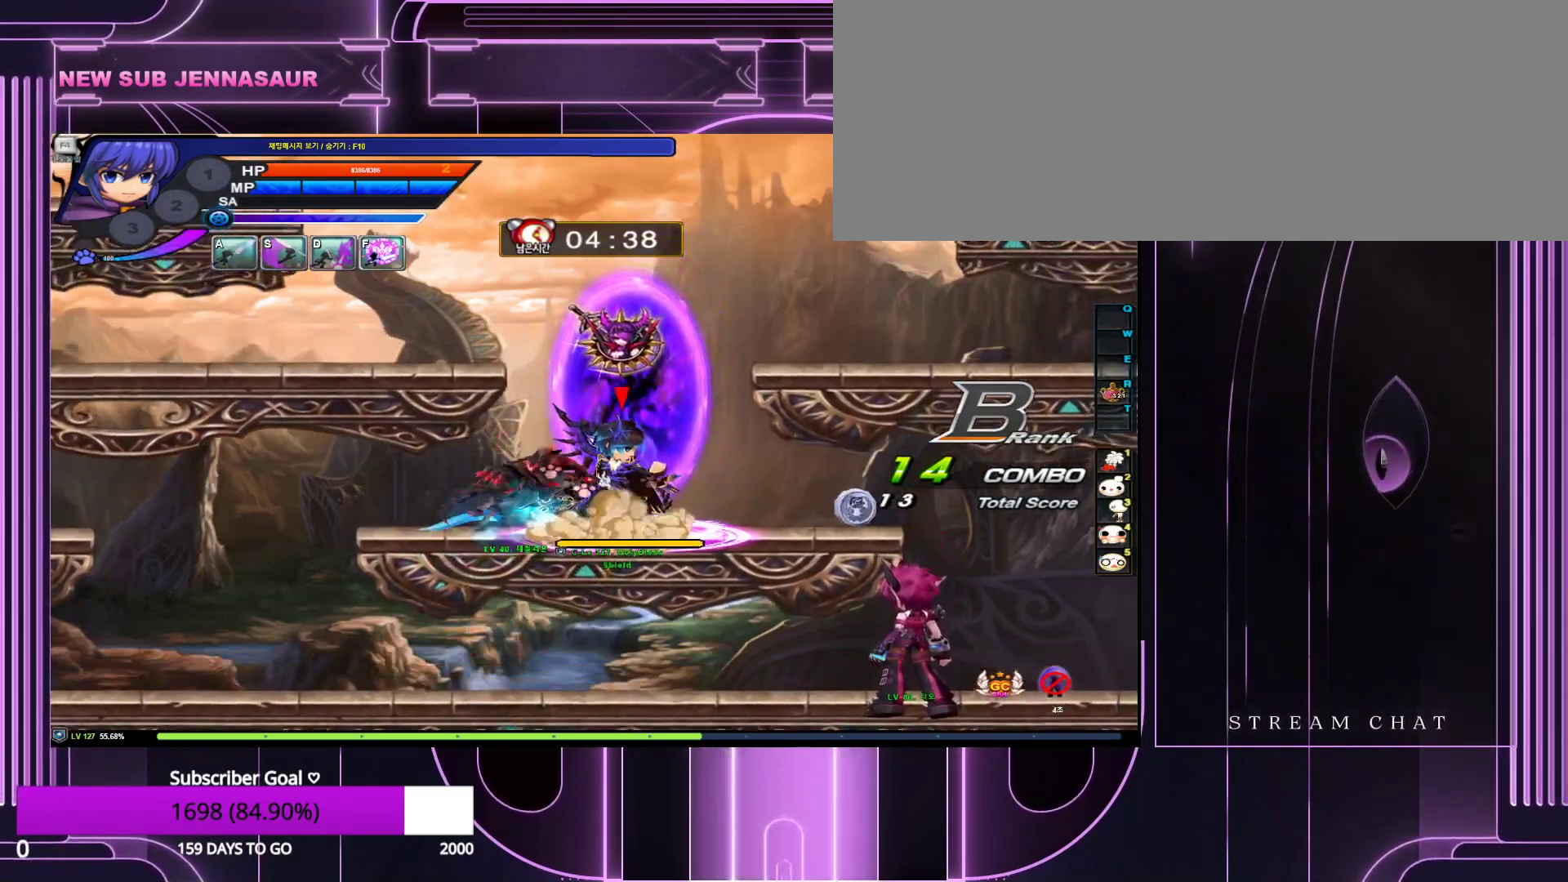
{"keys": [], "events": [[33, "down", "down"], [83, "down", "up"], [83, "z", "up"], [183, "down", "down"], [267, "down", "up"]]}
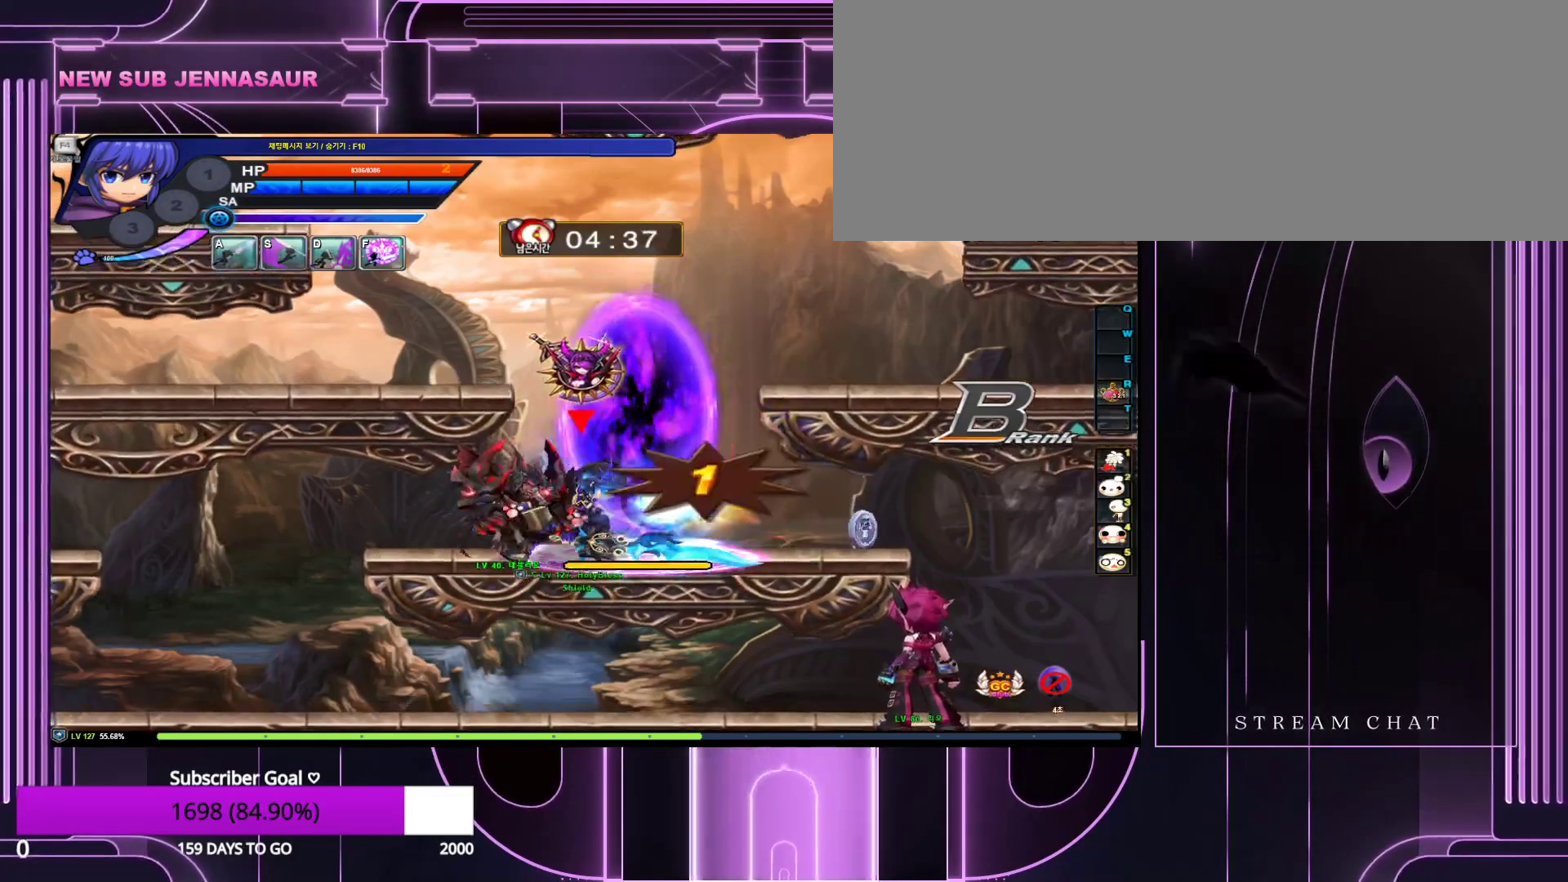
{"keys": ["right"], "events": [[383, "right", "down"]]}
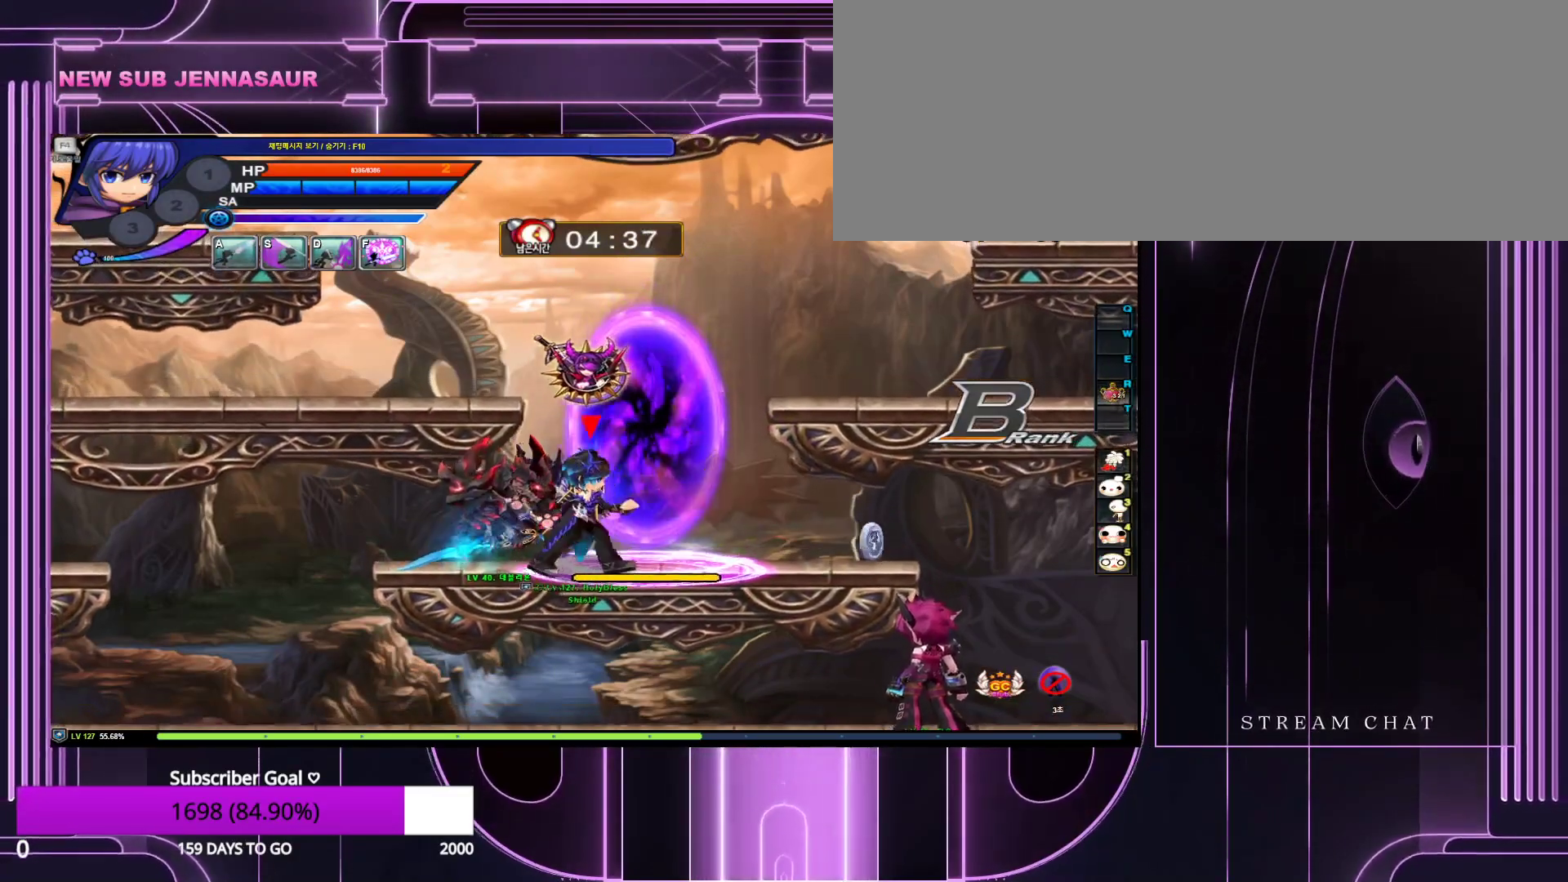
{"keys": [], "events": [[17, "right", "up"], [67, "down", "down"], [67, "z", "down"], [150, "down", "up"], [200, "z", "up"], [250, "down", "down"], [350, "down", "up"]]}
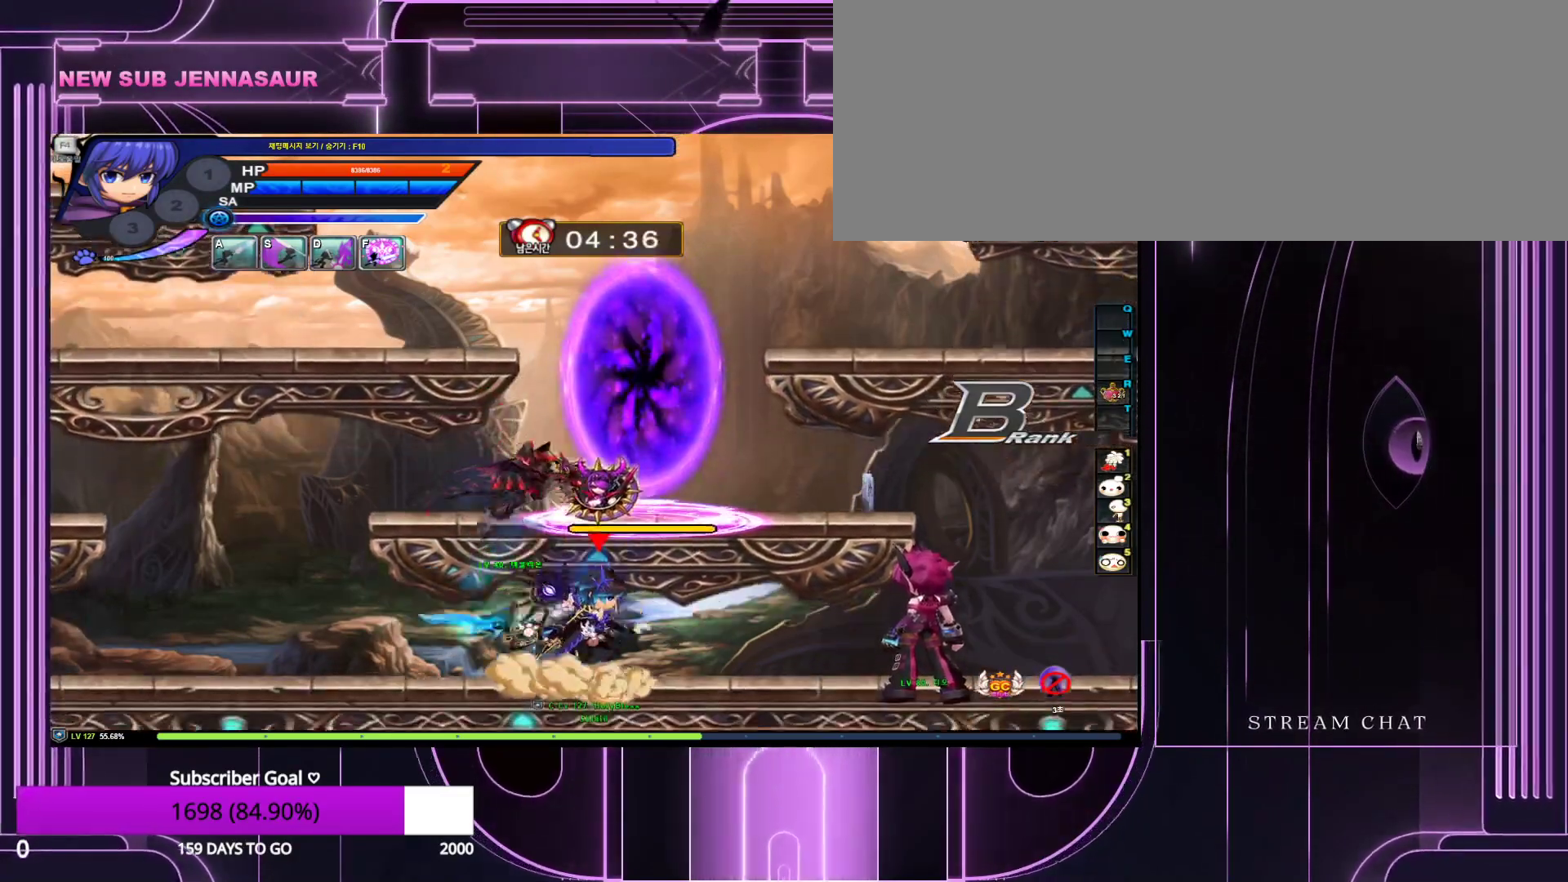
{"keys": ["right"], "events": [[117, "up", "down"], [317, "up", "up"], [450, "right", "down"]]}
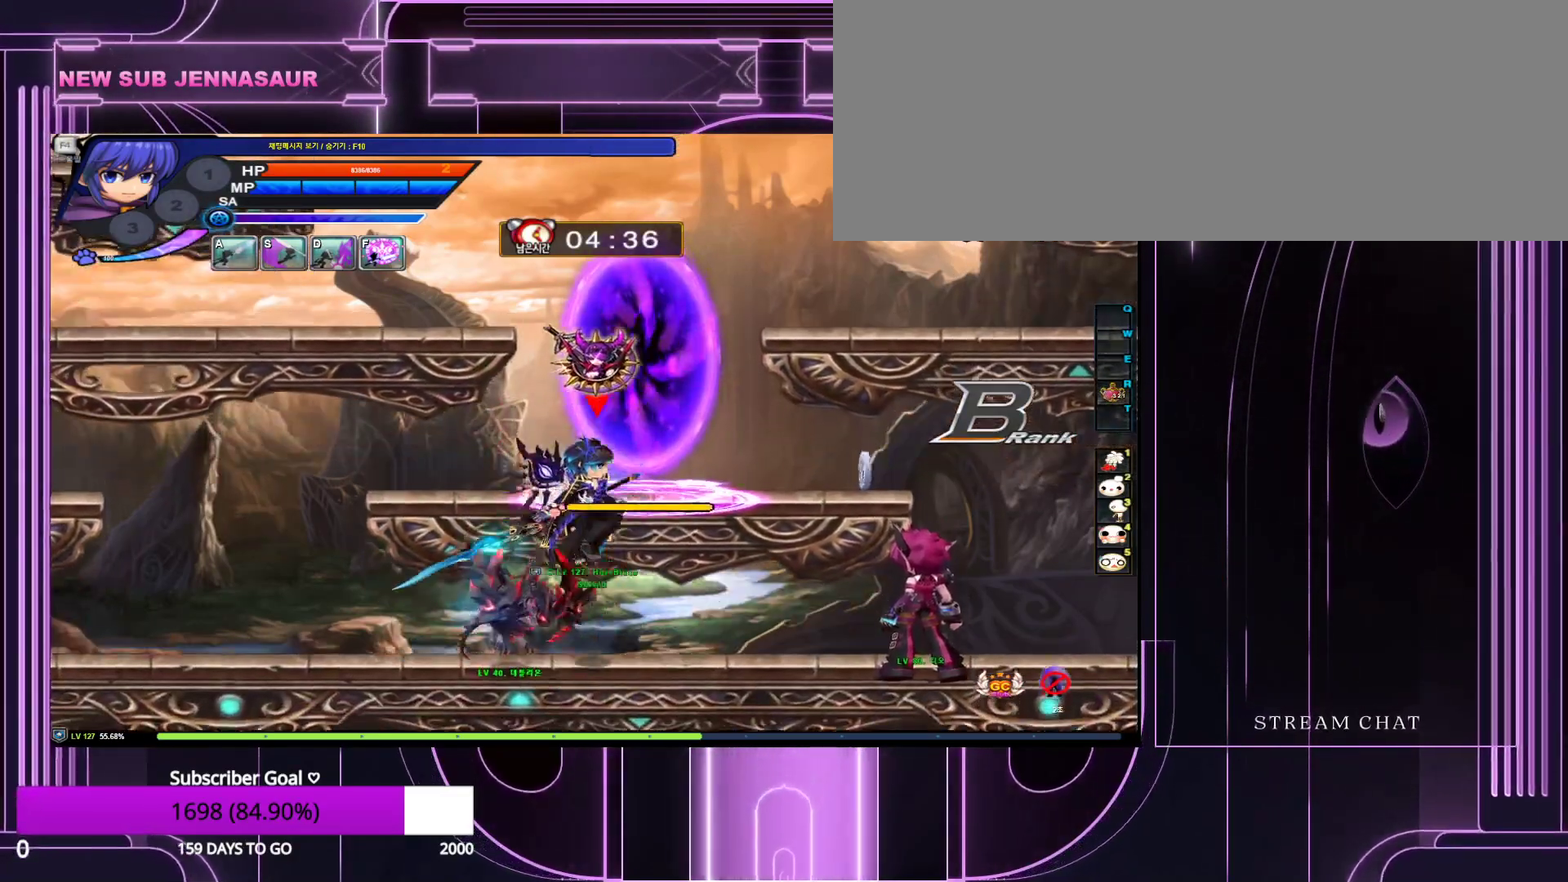
{"keys": [], "events": [[50, "right", "up"]]}
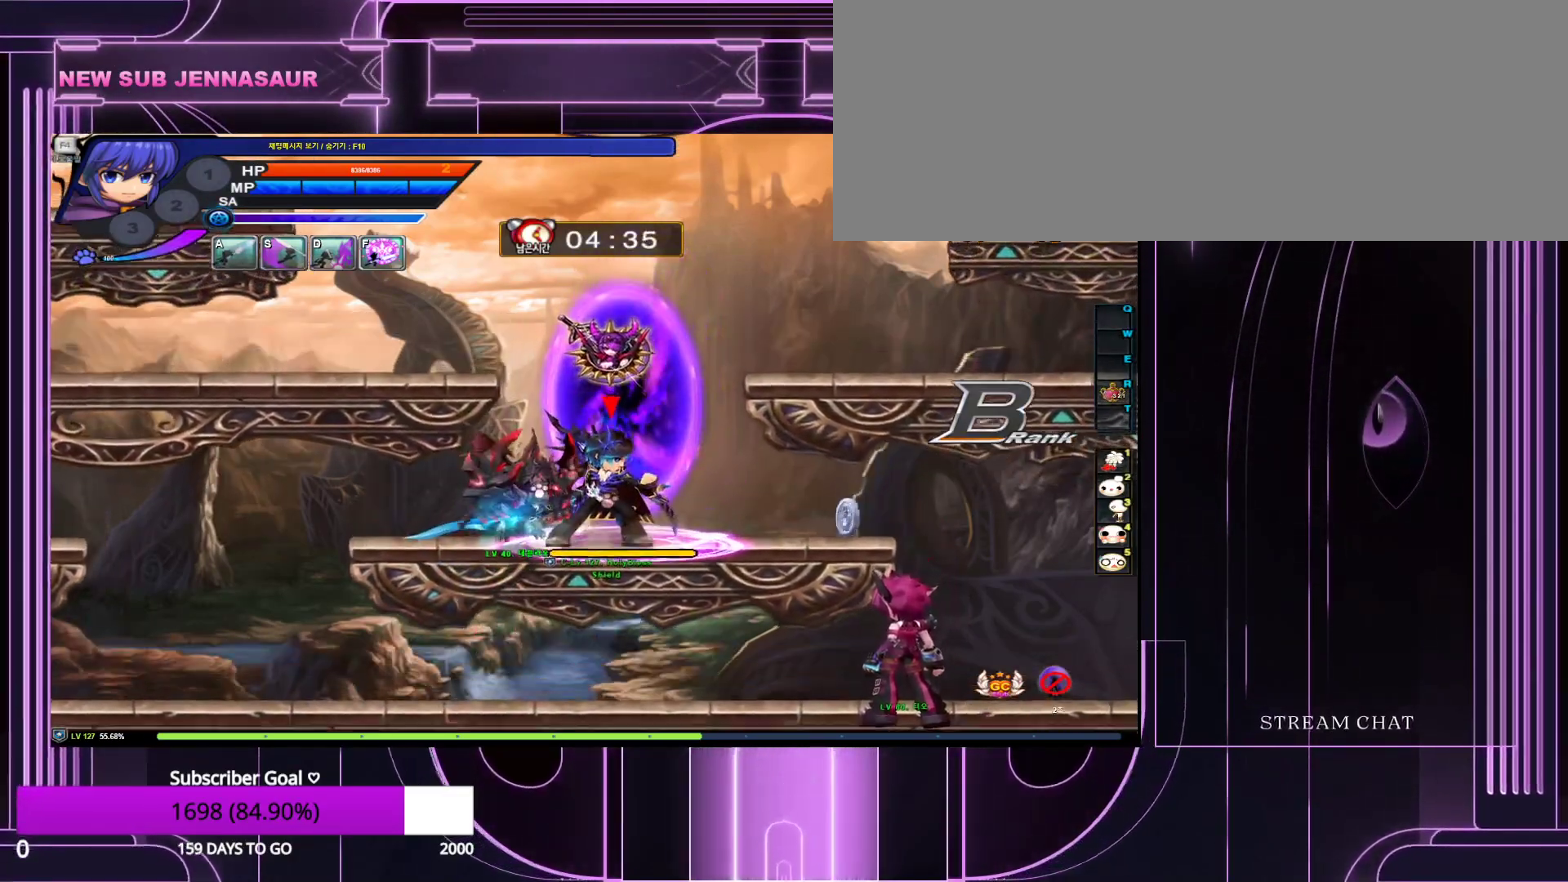
{"keys": ["down"], "events": [[483, "down", "down"]]}
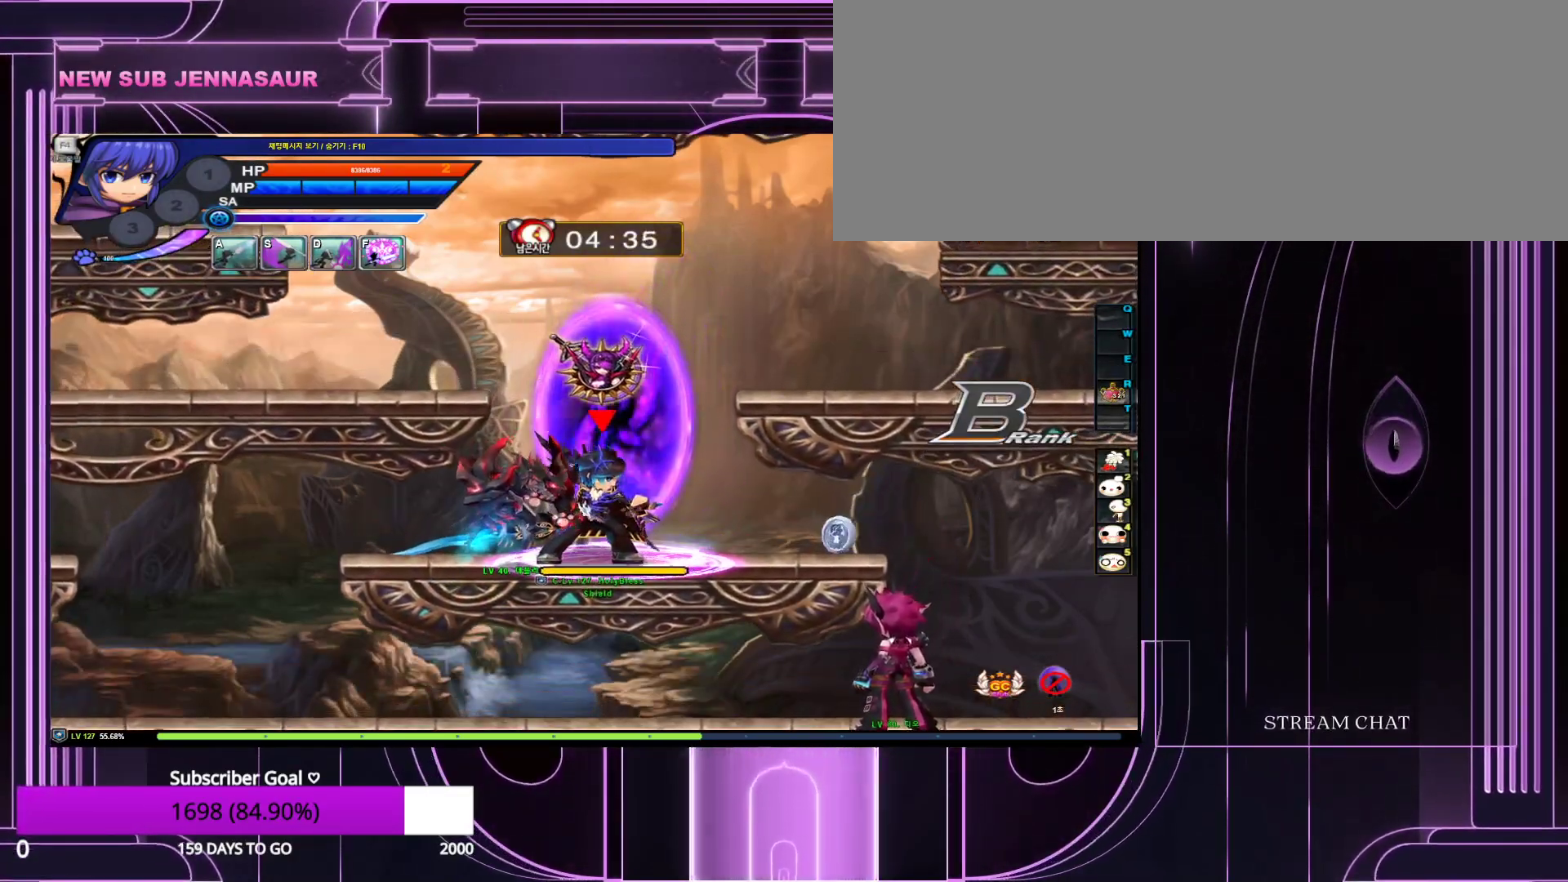
{"keys": [], "events": [[33, "z", "down"], [67, "down", "up"], [167, "z", "up"]]}
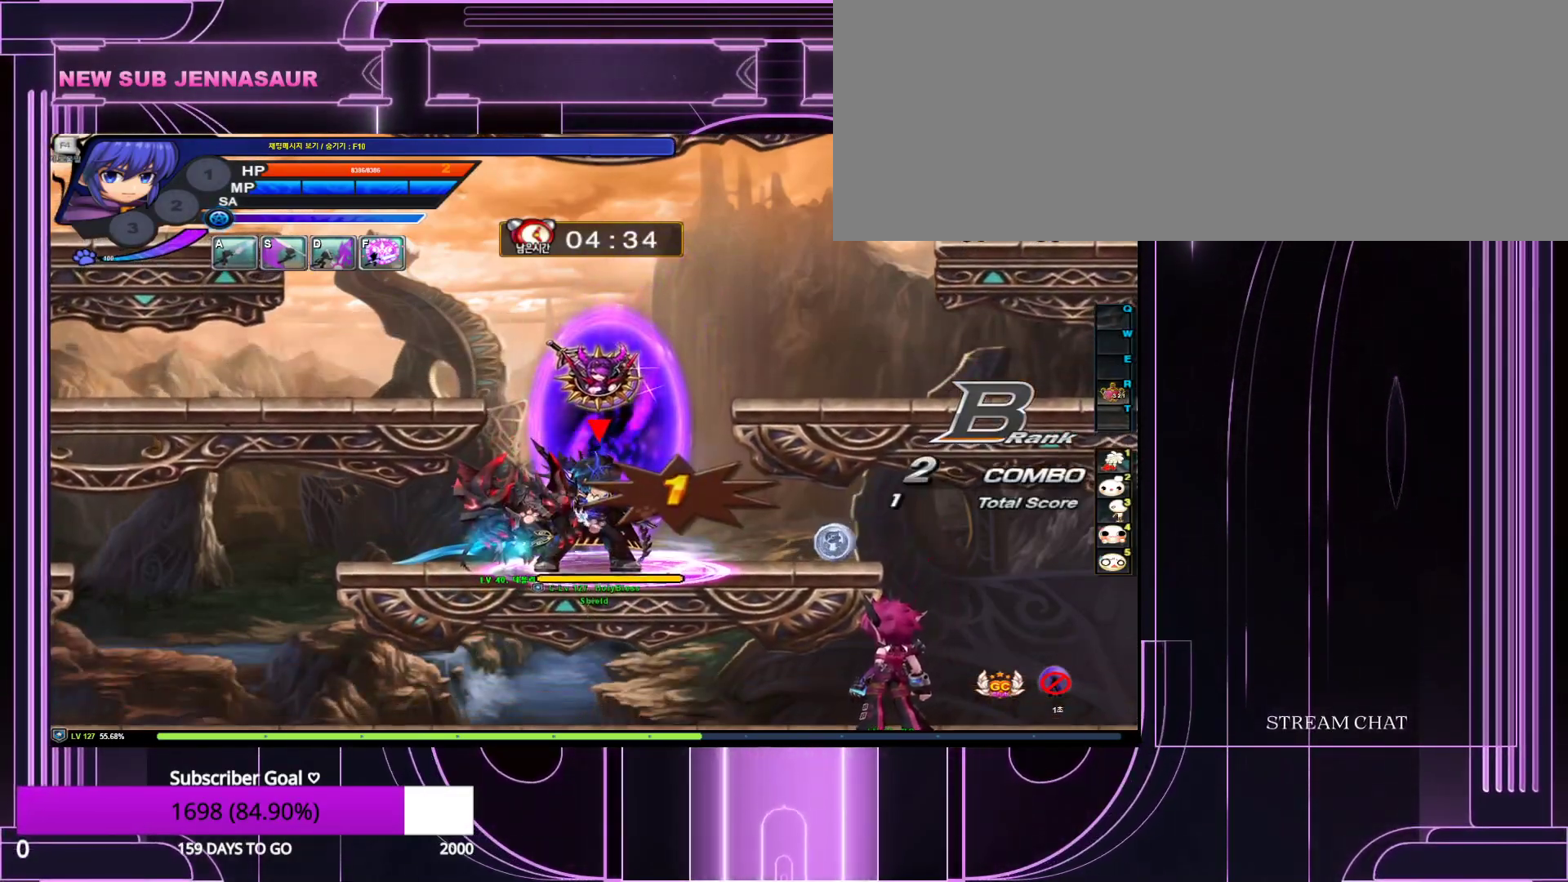
{"keys": [], "events": [[133, "down", "down"], [183, "z", "down"], [267, "down", "up"], [267, "z", "up"]]}
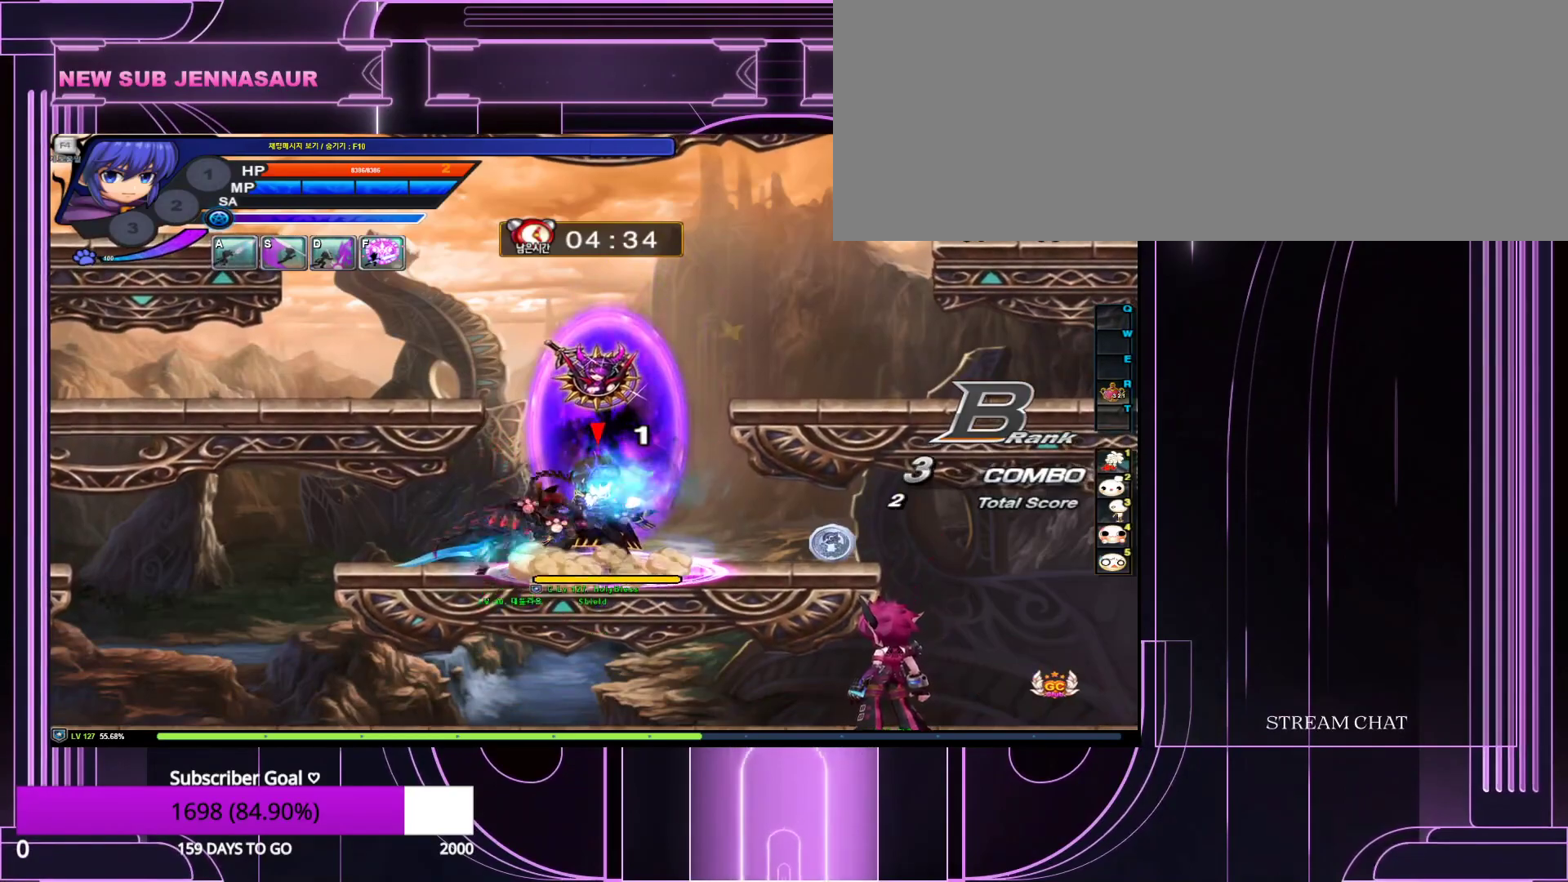
{"keys": [], "events": []}
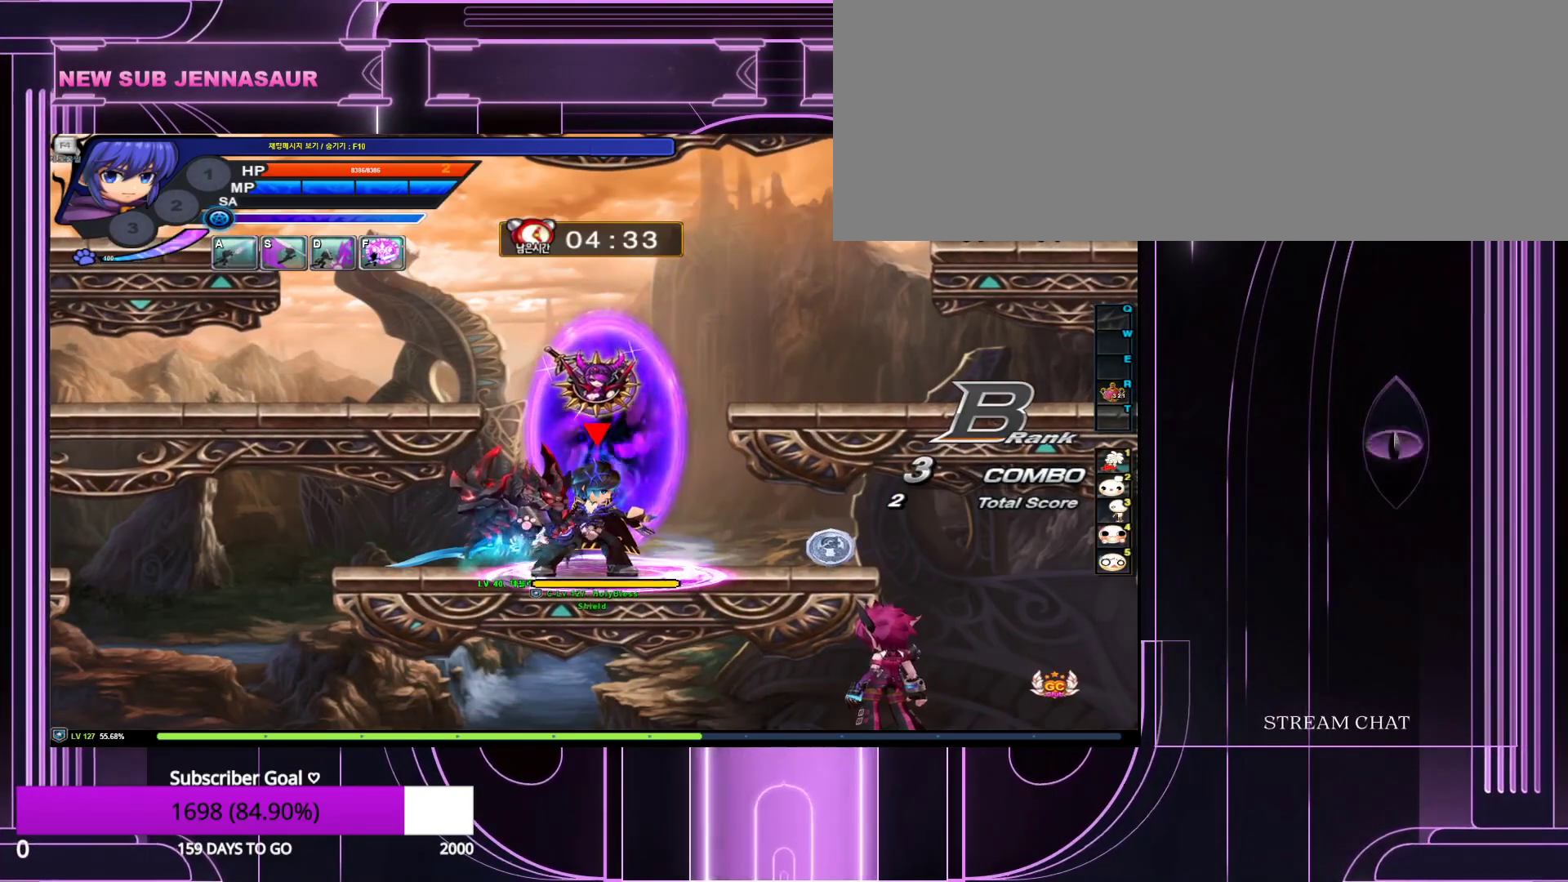
{"keys": ["z"], "events": [[400, "down", "down"], [450, "down", "up"], [483, "z", "down"]]}
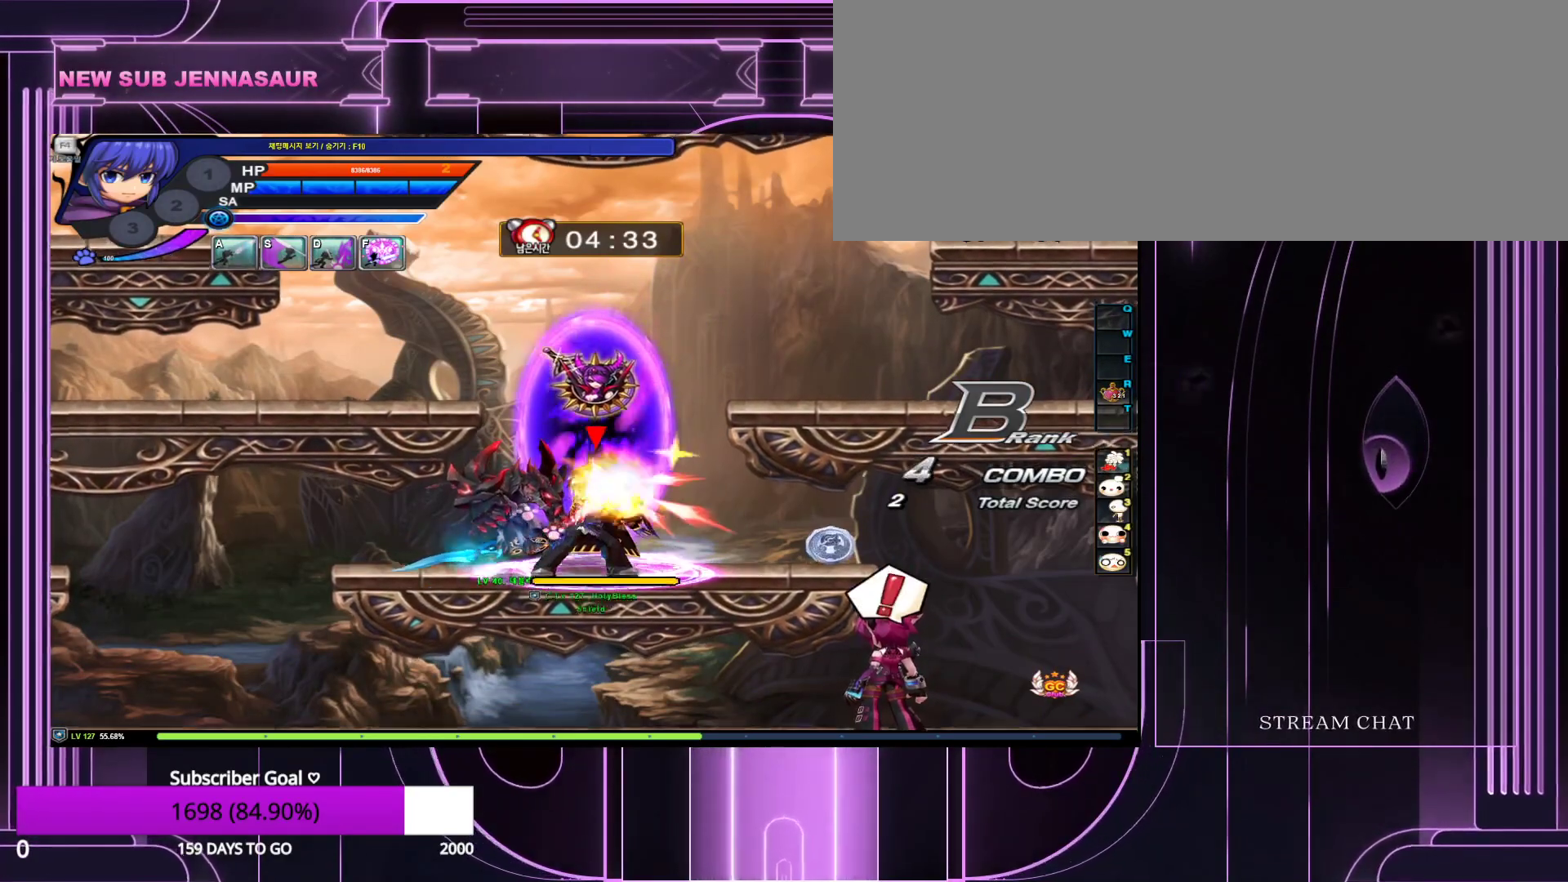
{"keys": [], "events": [[83, "z", "up"]]}
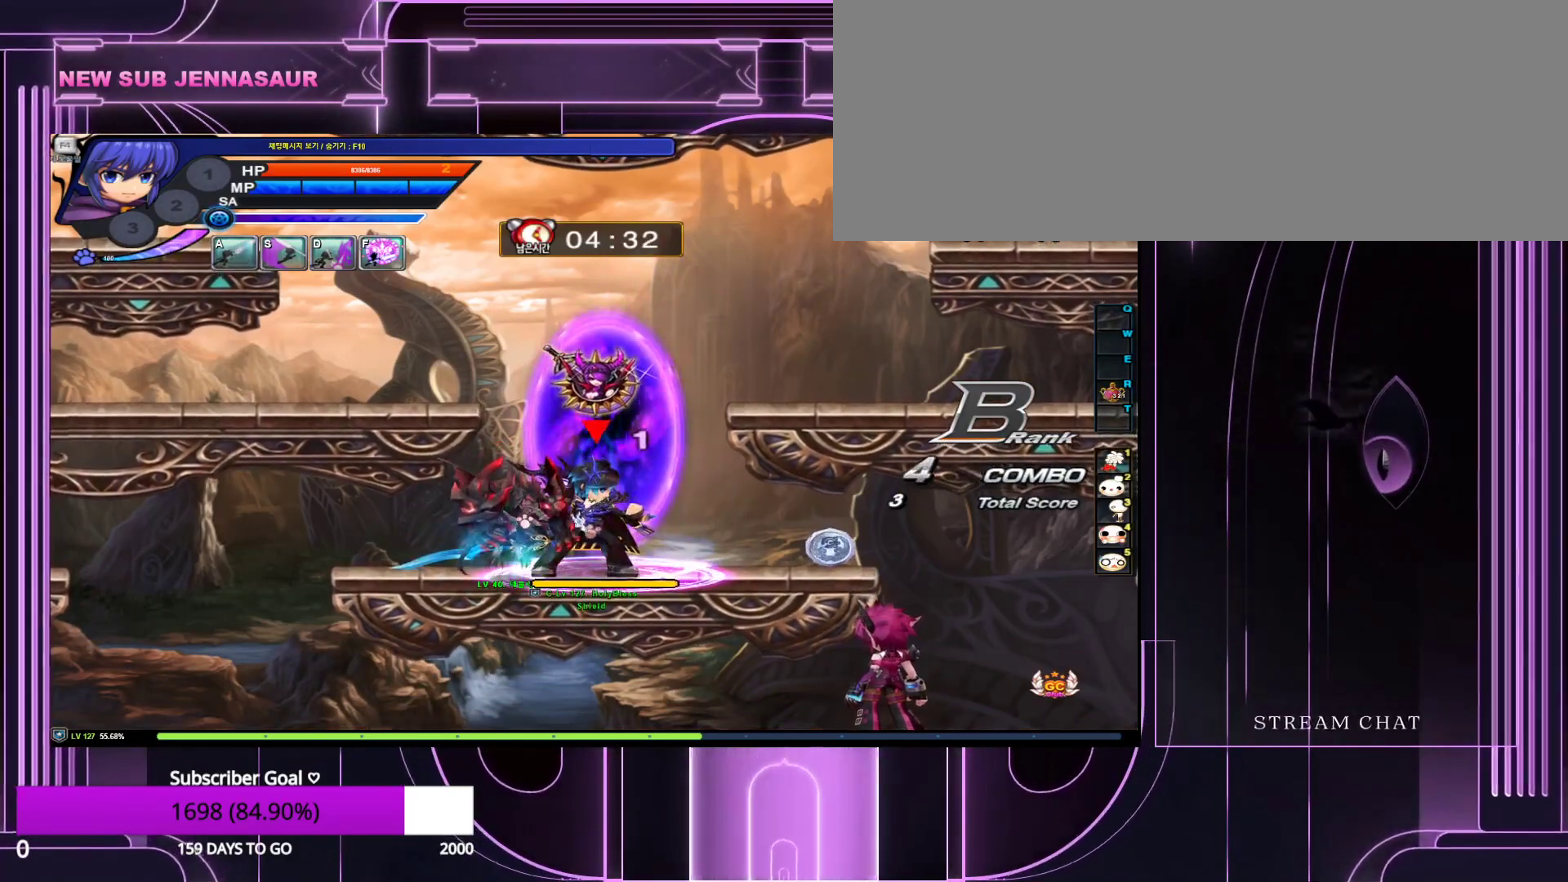
{"keys": [], "events": [[150, "down", "down"], [233, "z", "down"], [283, "down", "up"], [333, "z", "up"]]}
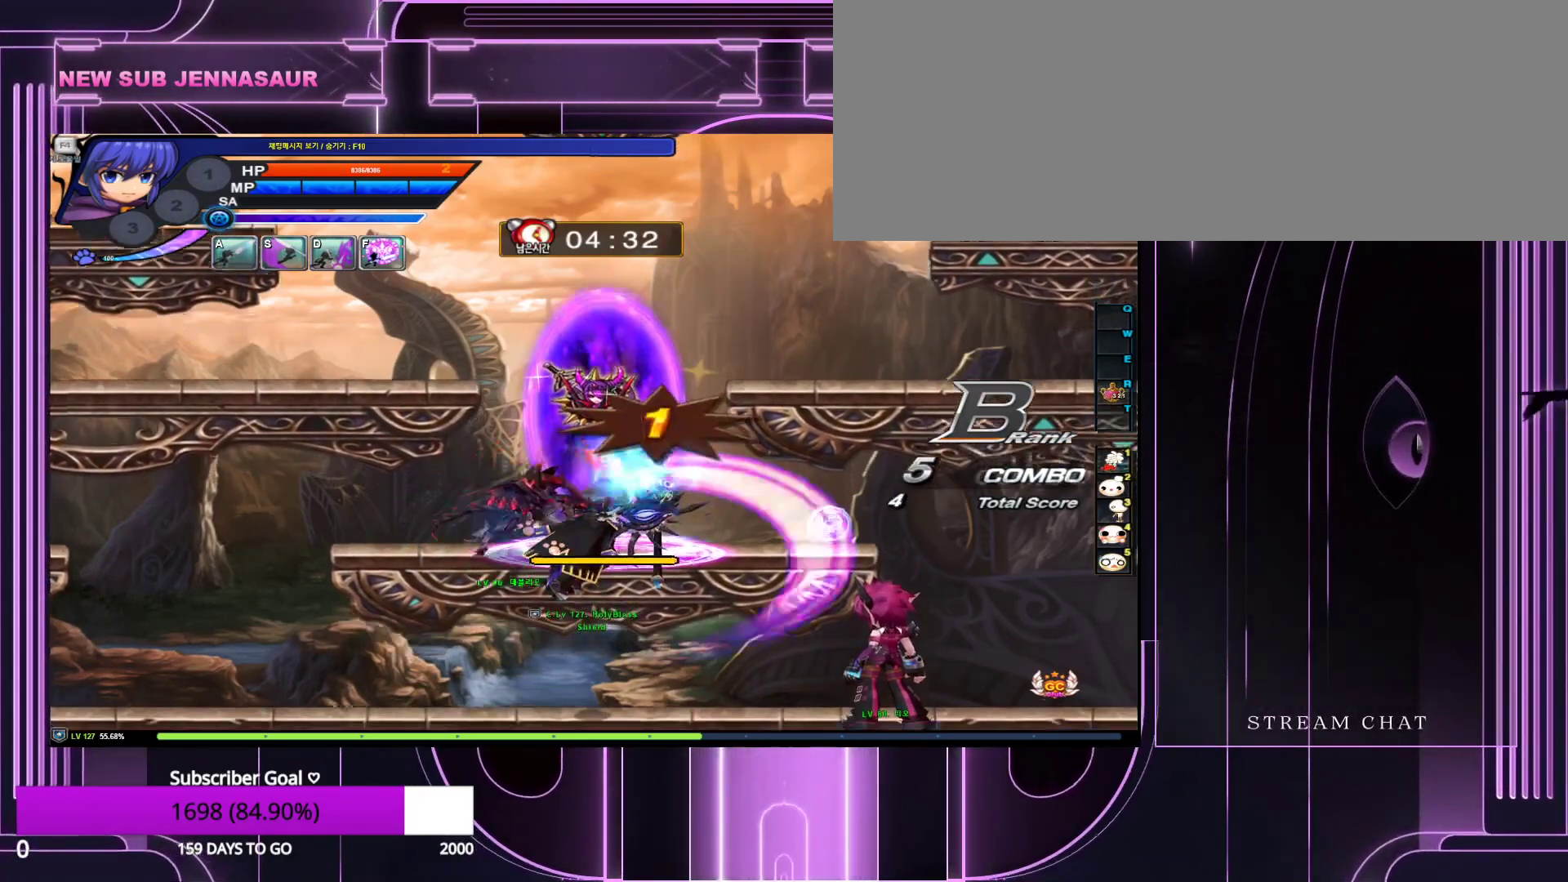
{"keys": ["up"], "events": [[300, "up", "down"]]}
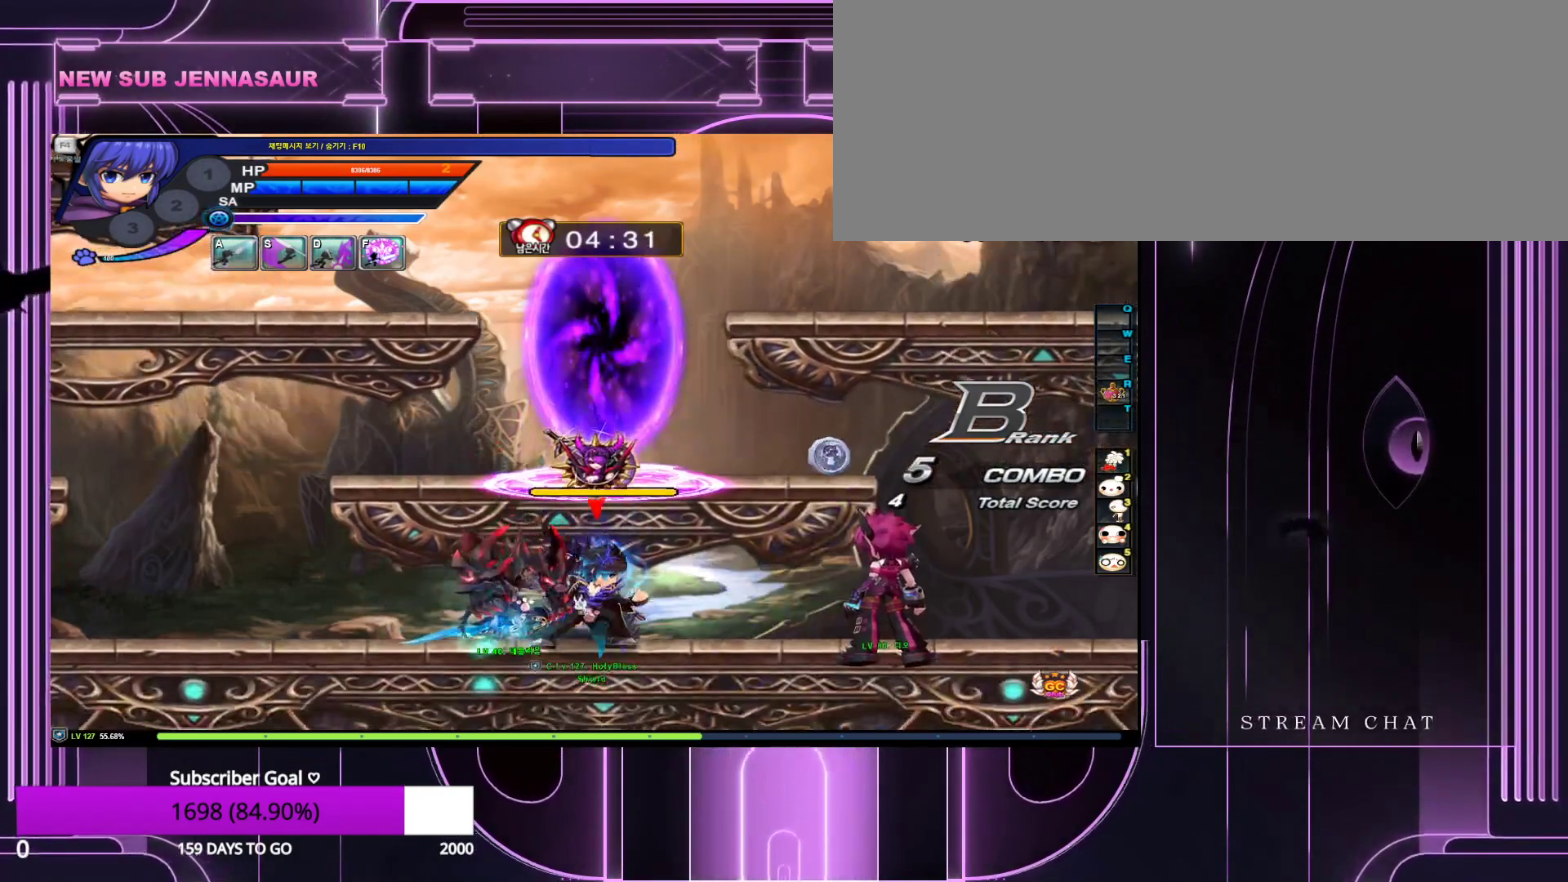
{"keys": [], "events": [[33, "up", "up"]]}
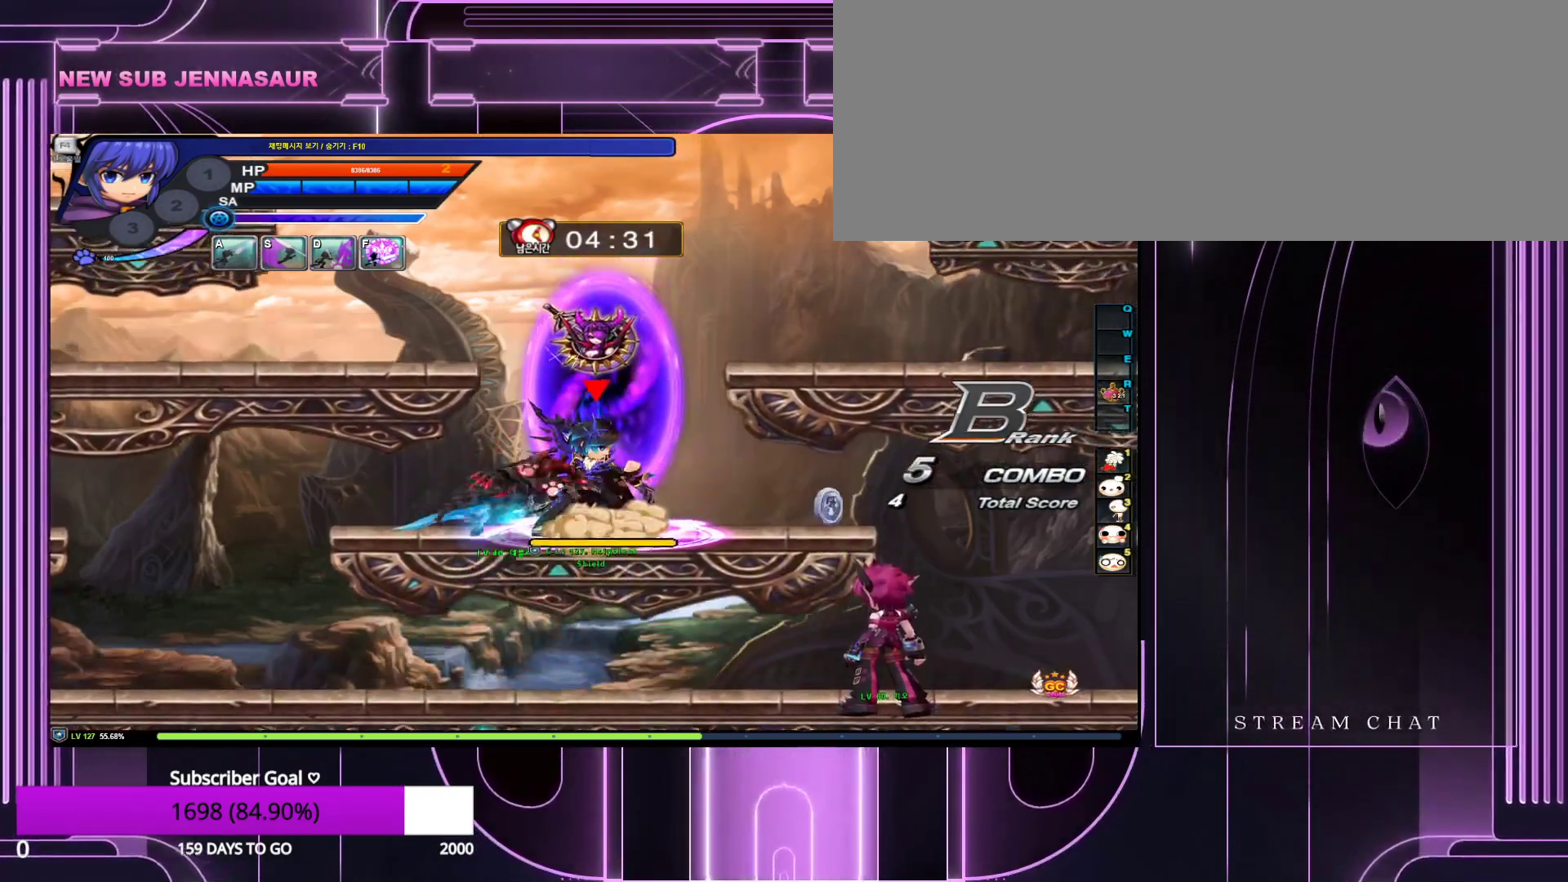
{"keys": [], "events": []}
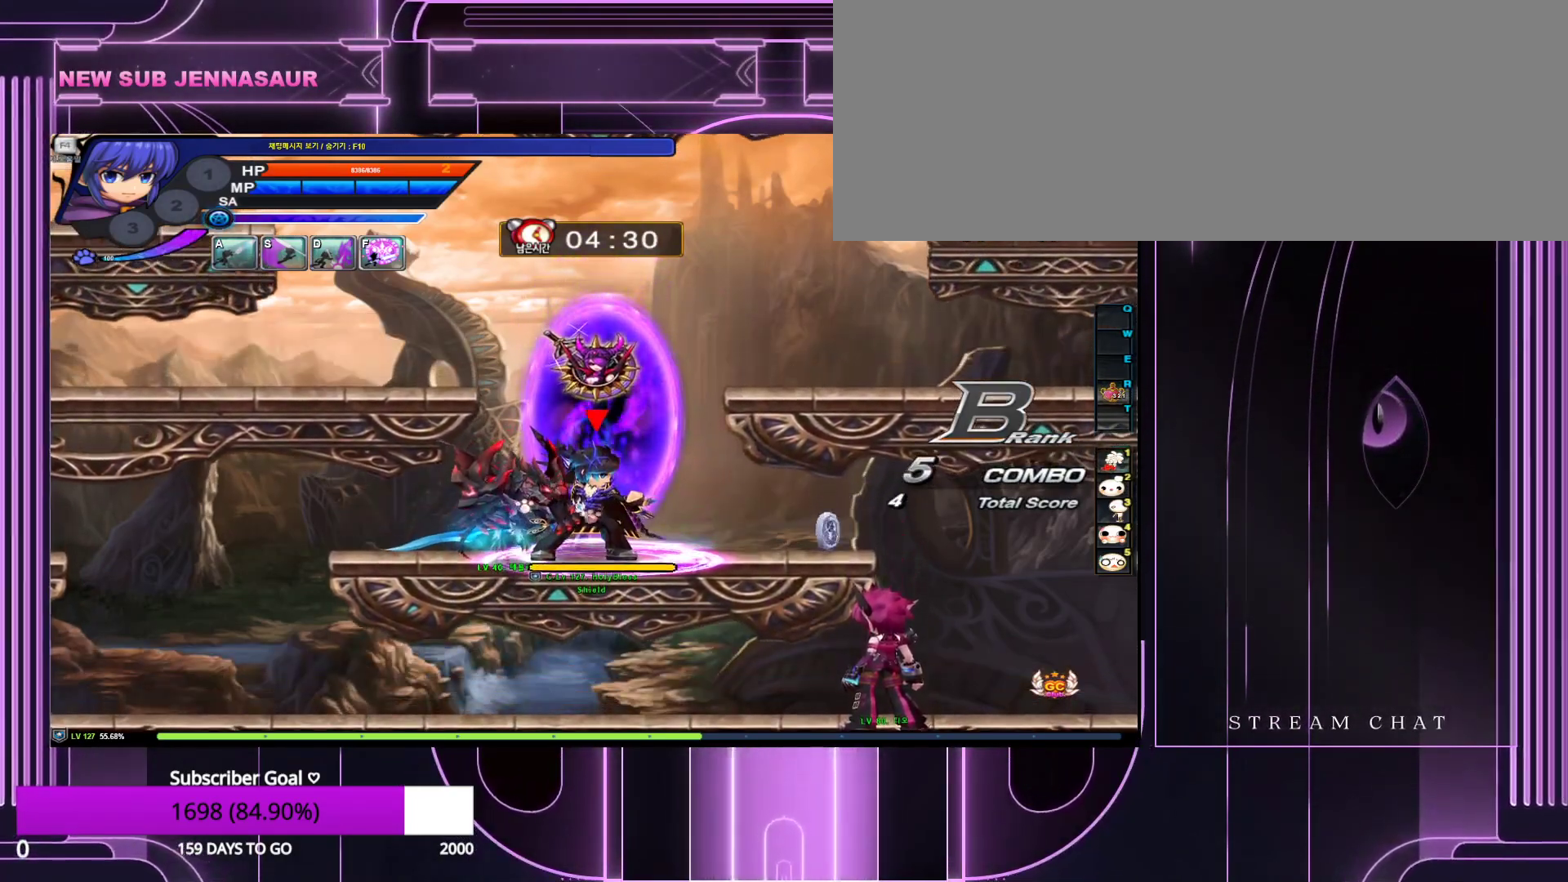
{"keys": [], "events": []}
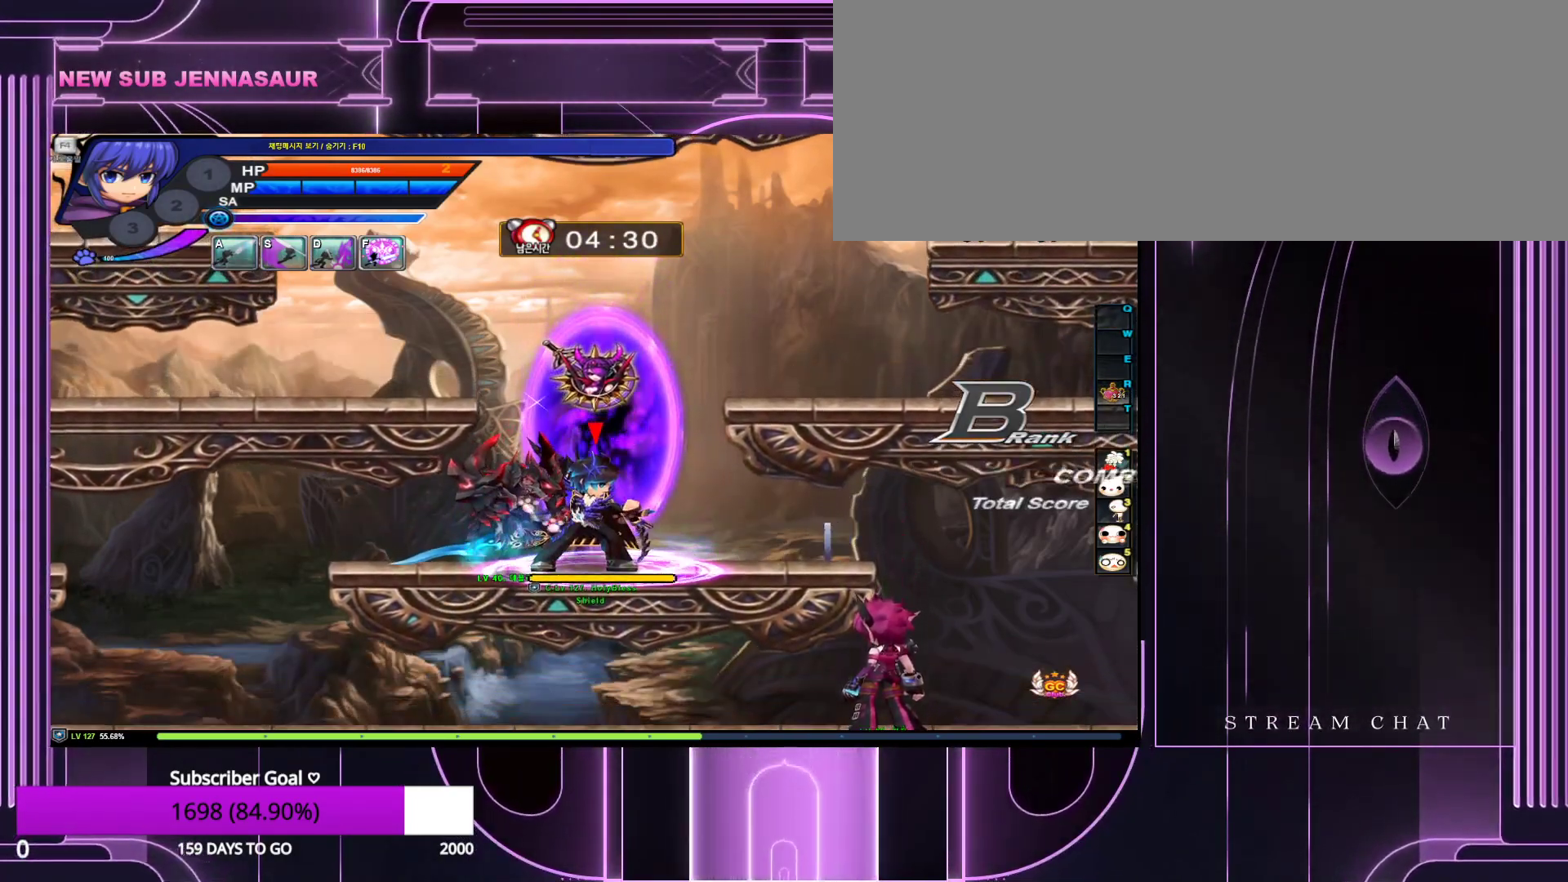
{"keys": [], "events": []}
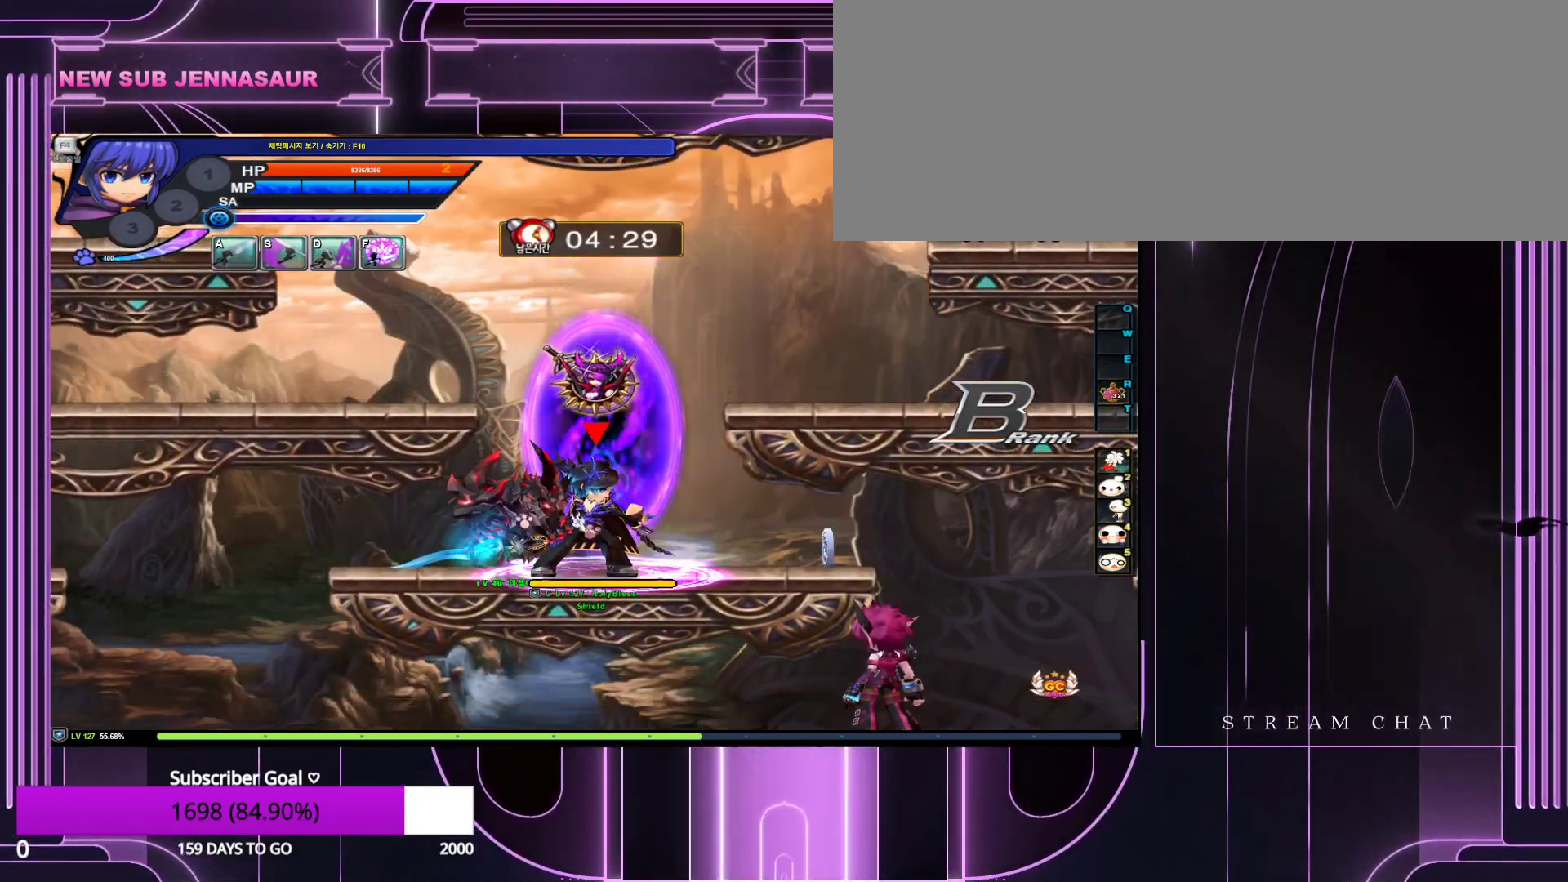
{"keys": [], "events": []}
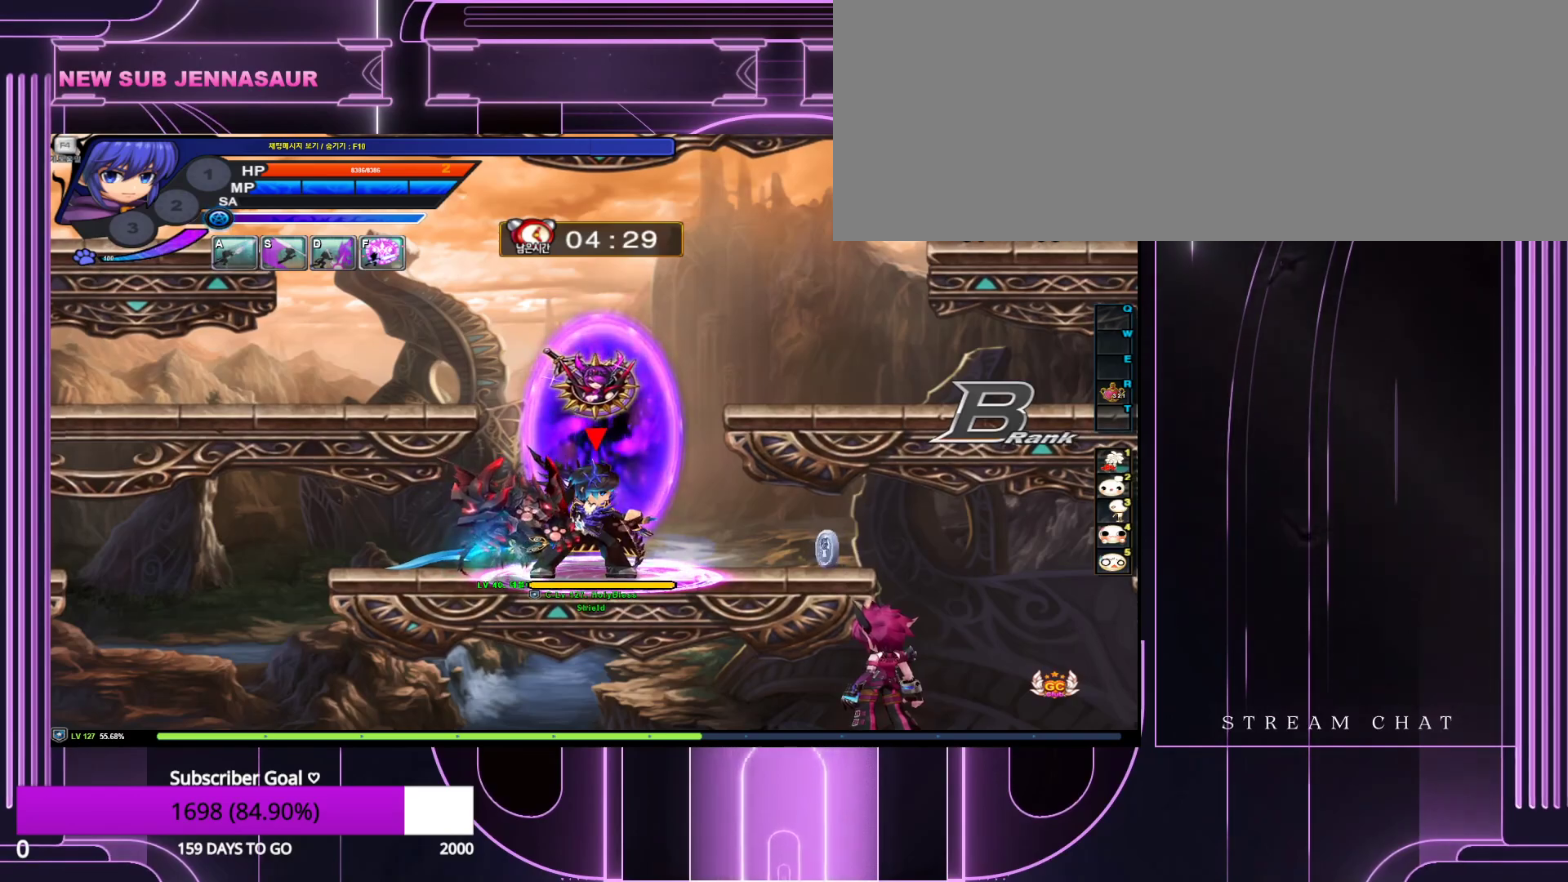
{"keys": ["z"], "events": [[433, "down", "down"], [483, "down", "up"], [483, "z", "down"]]}
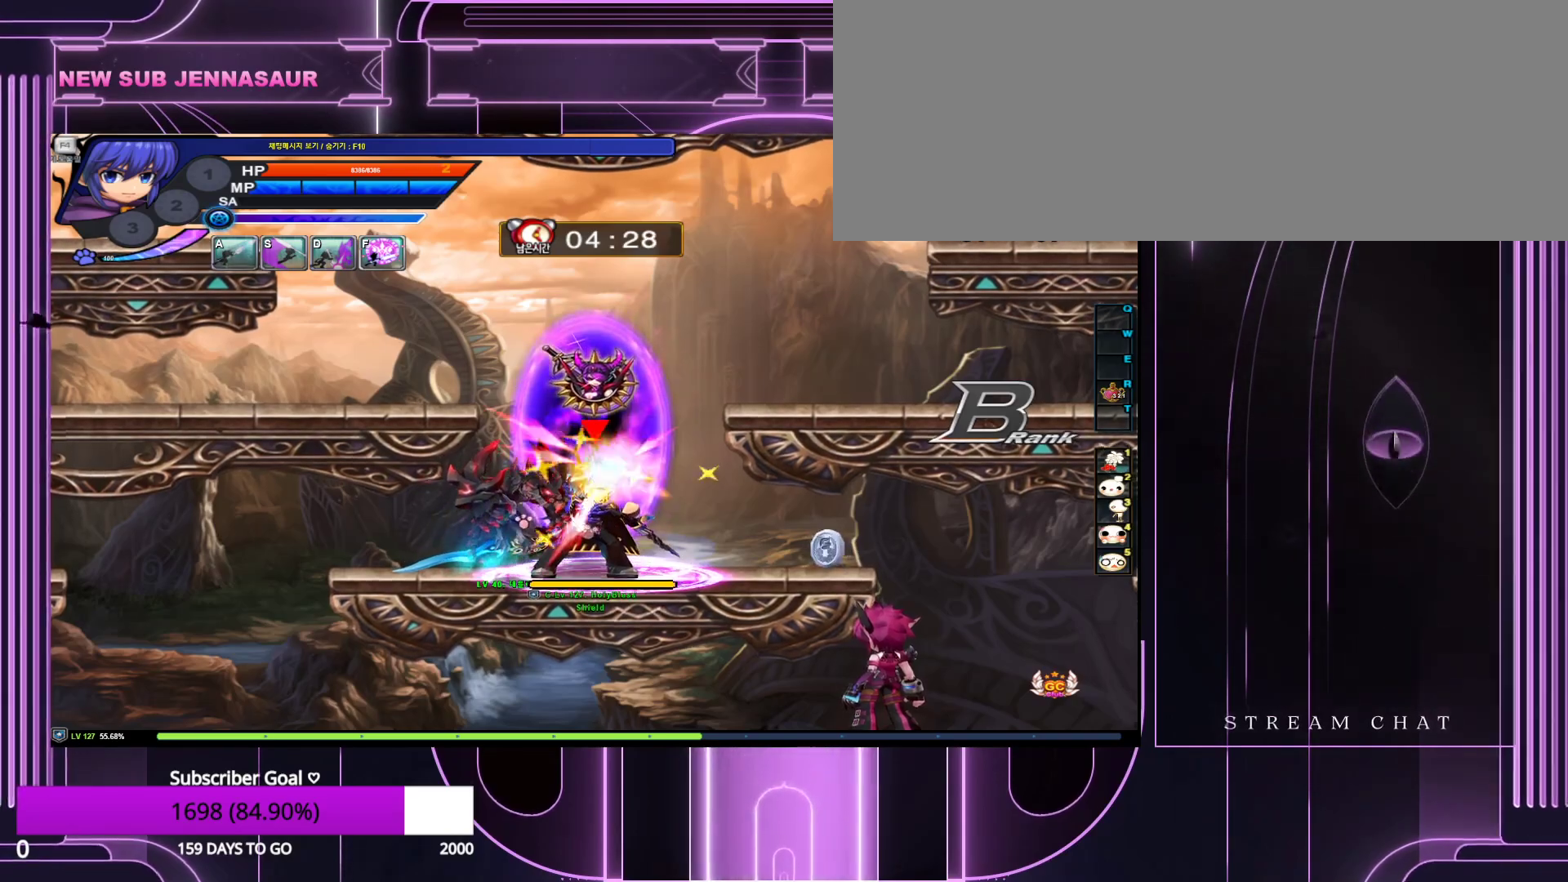
{"keys": [], "events": [[67, "z", "up"]]}
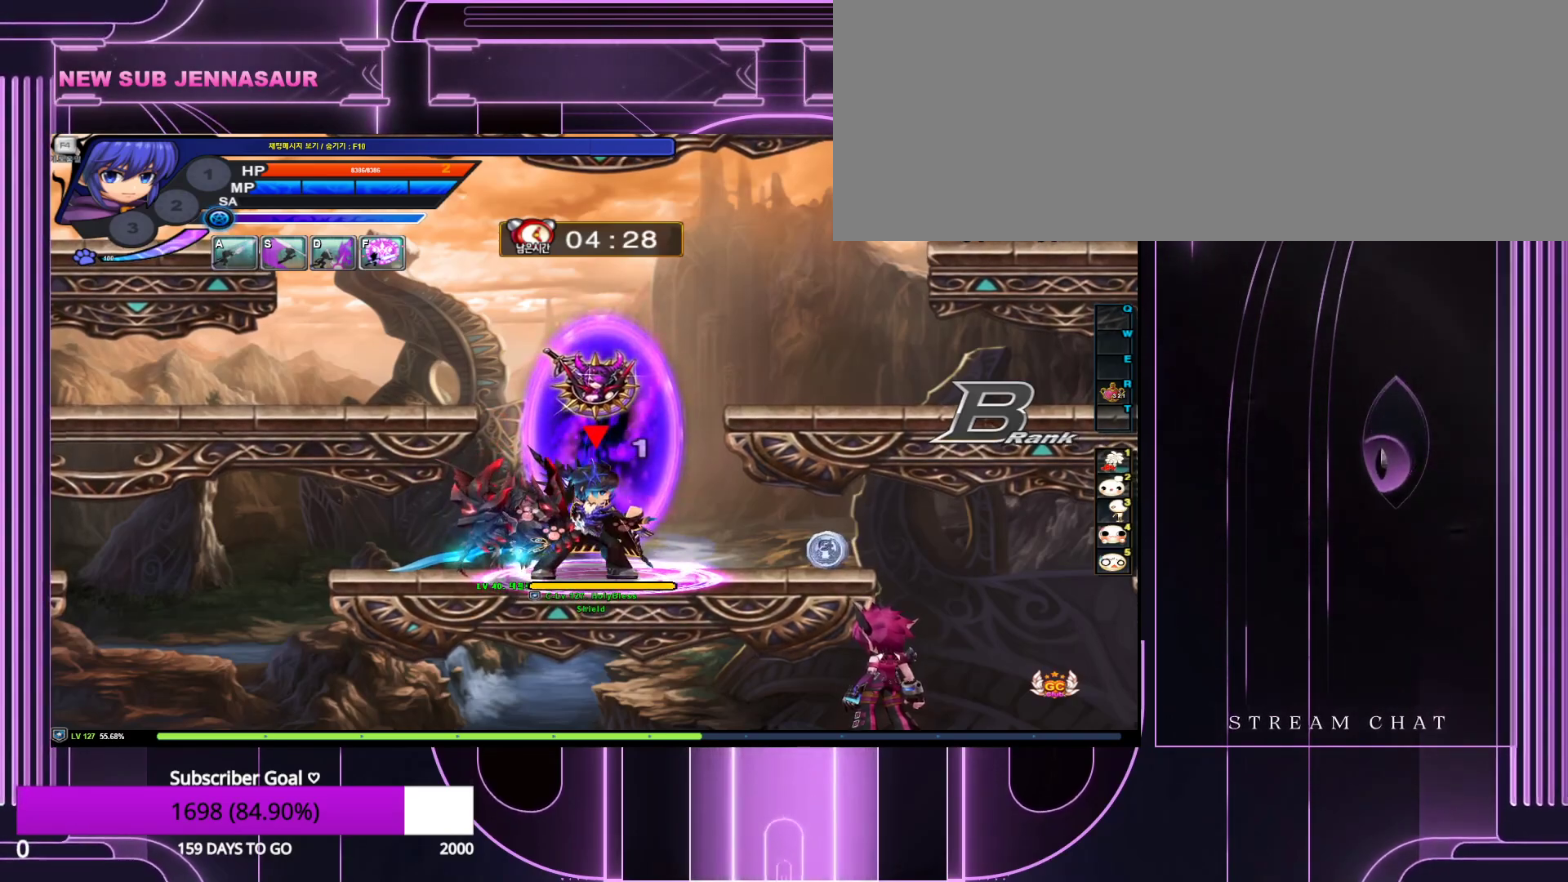
{"keys": ["z"], "events": [[367, "down", "down"], [417, "z", "down"], [467, "down", "up"]]}
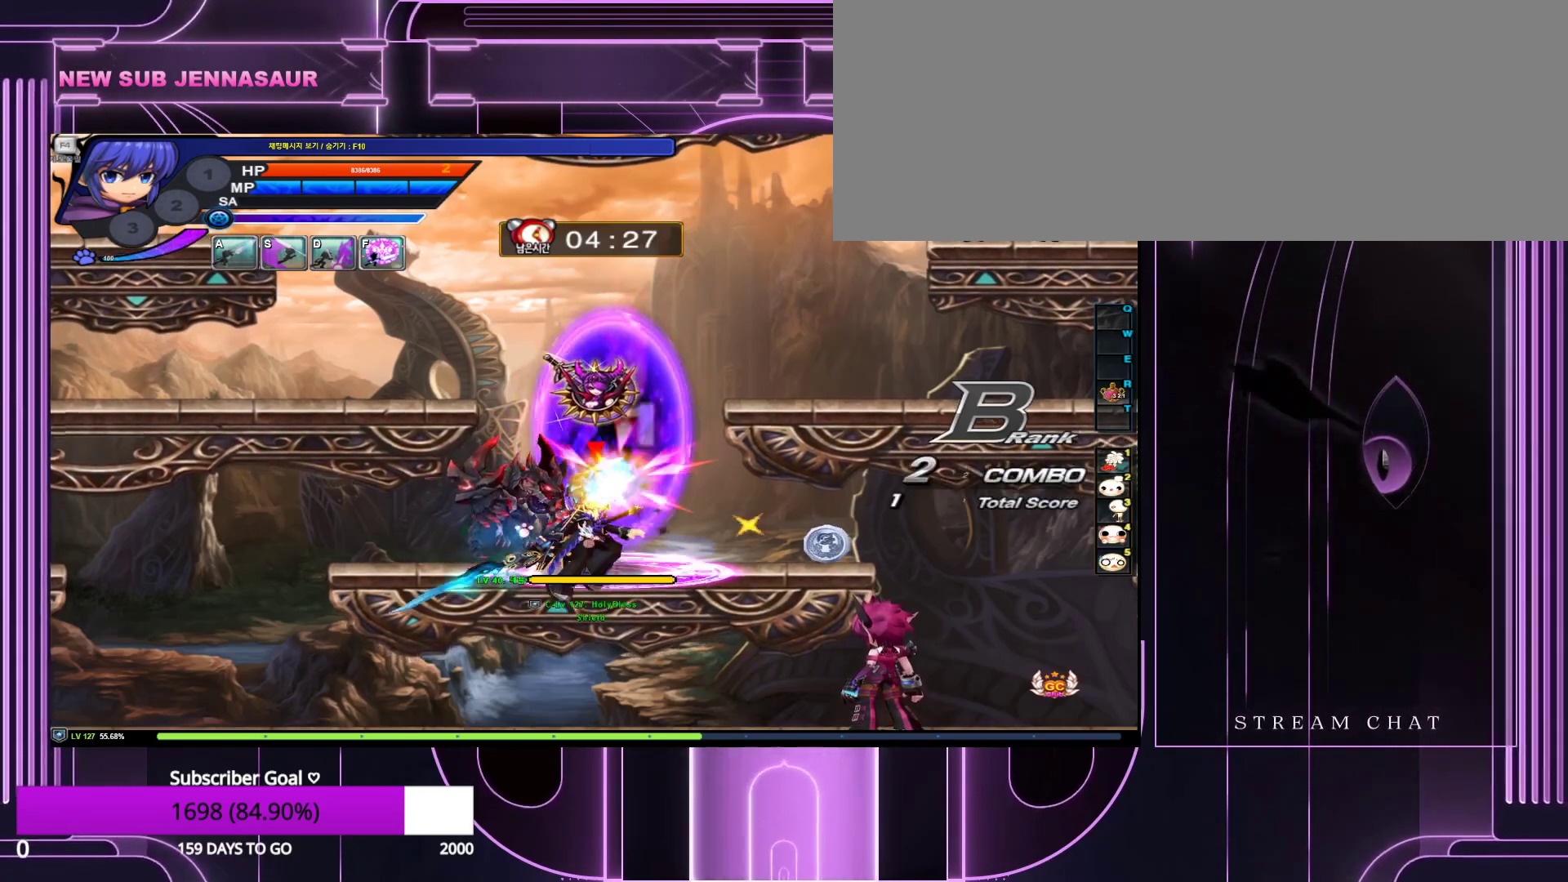
{"keys": [], "events": [[17, "z", "up"]]}
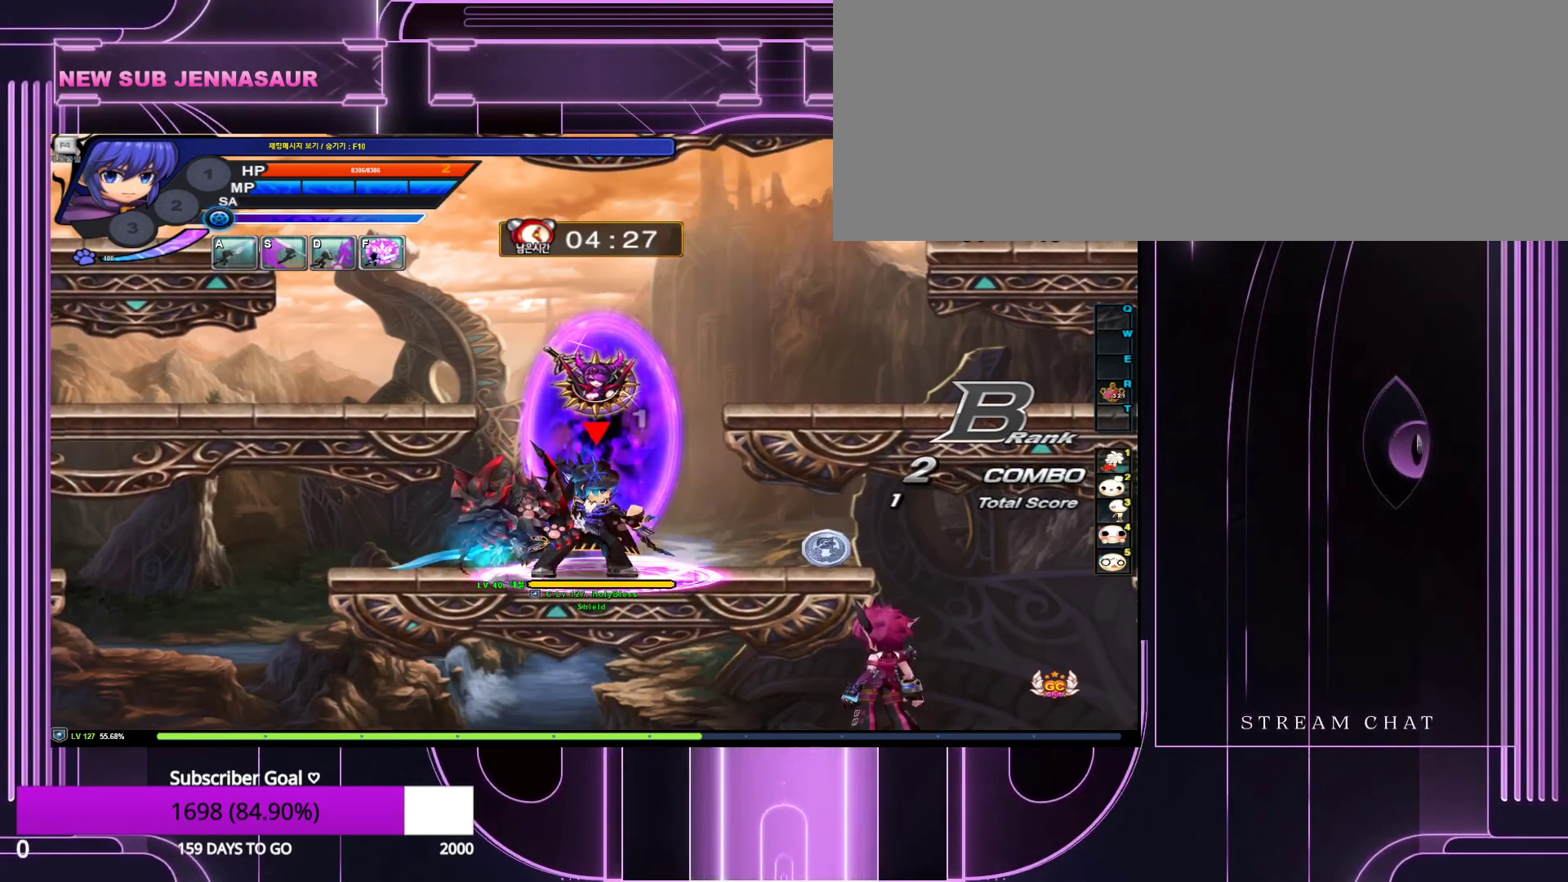
{"keys": [], "events": [[167, "down", "down"], [217, "down", "up"], [217, "z", "down"], [300, "z", "up"]]}
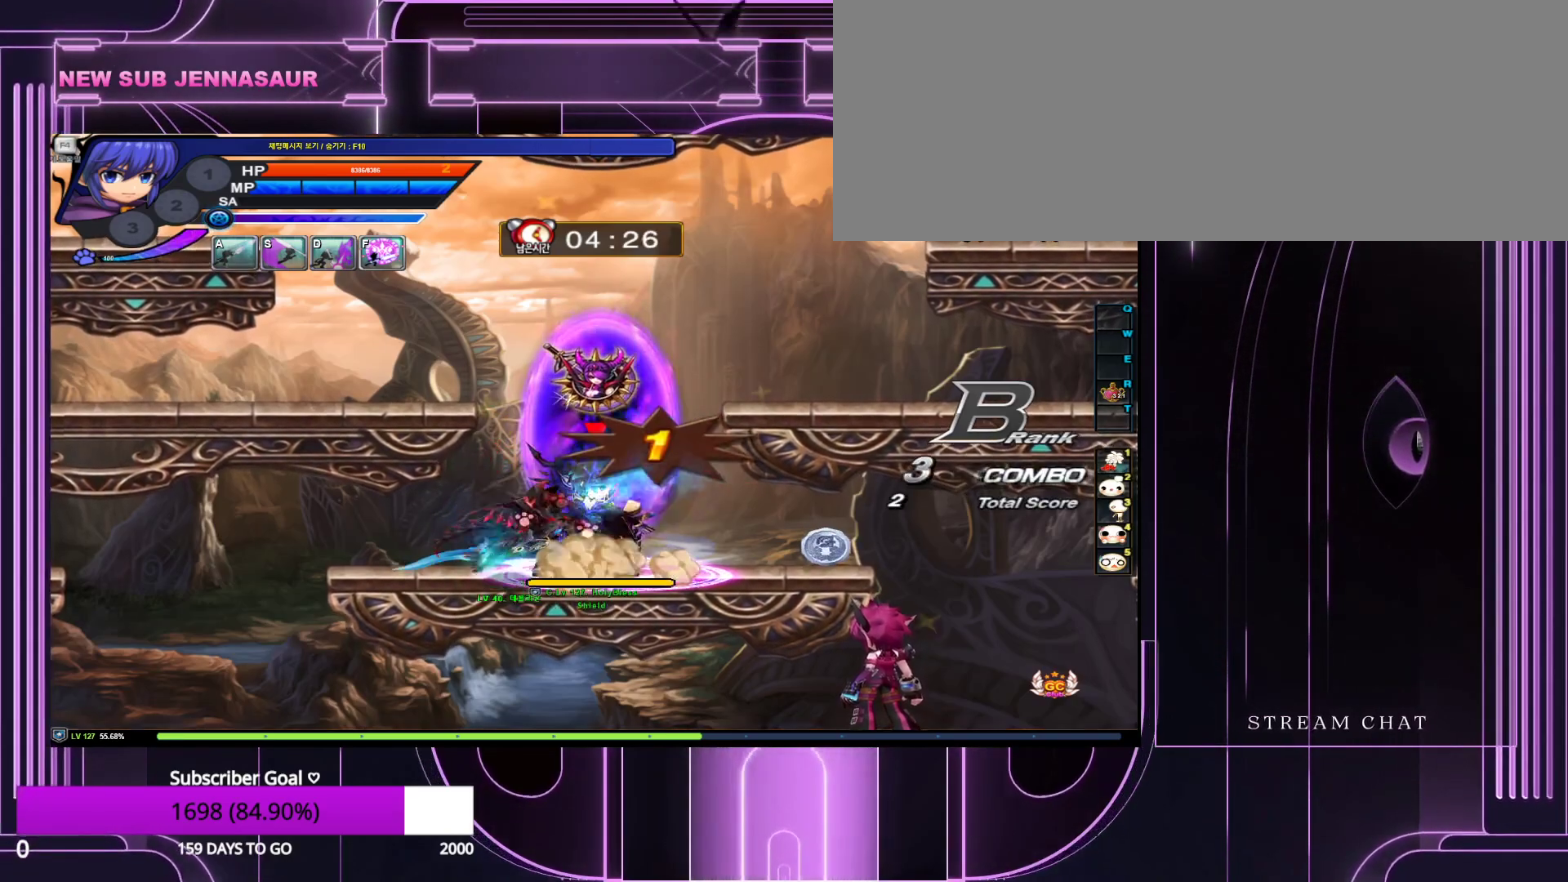
{"keys": ["z"], "events": [[417, "down", "down"], [450, "z", "down"], [500, "down", "up"]]}
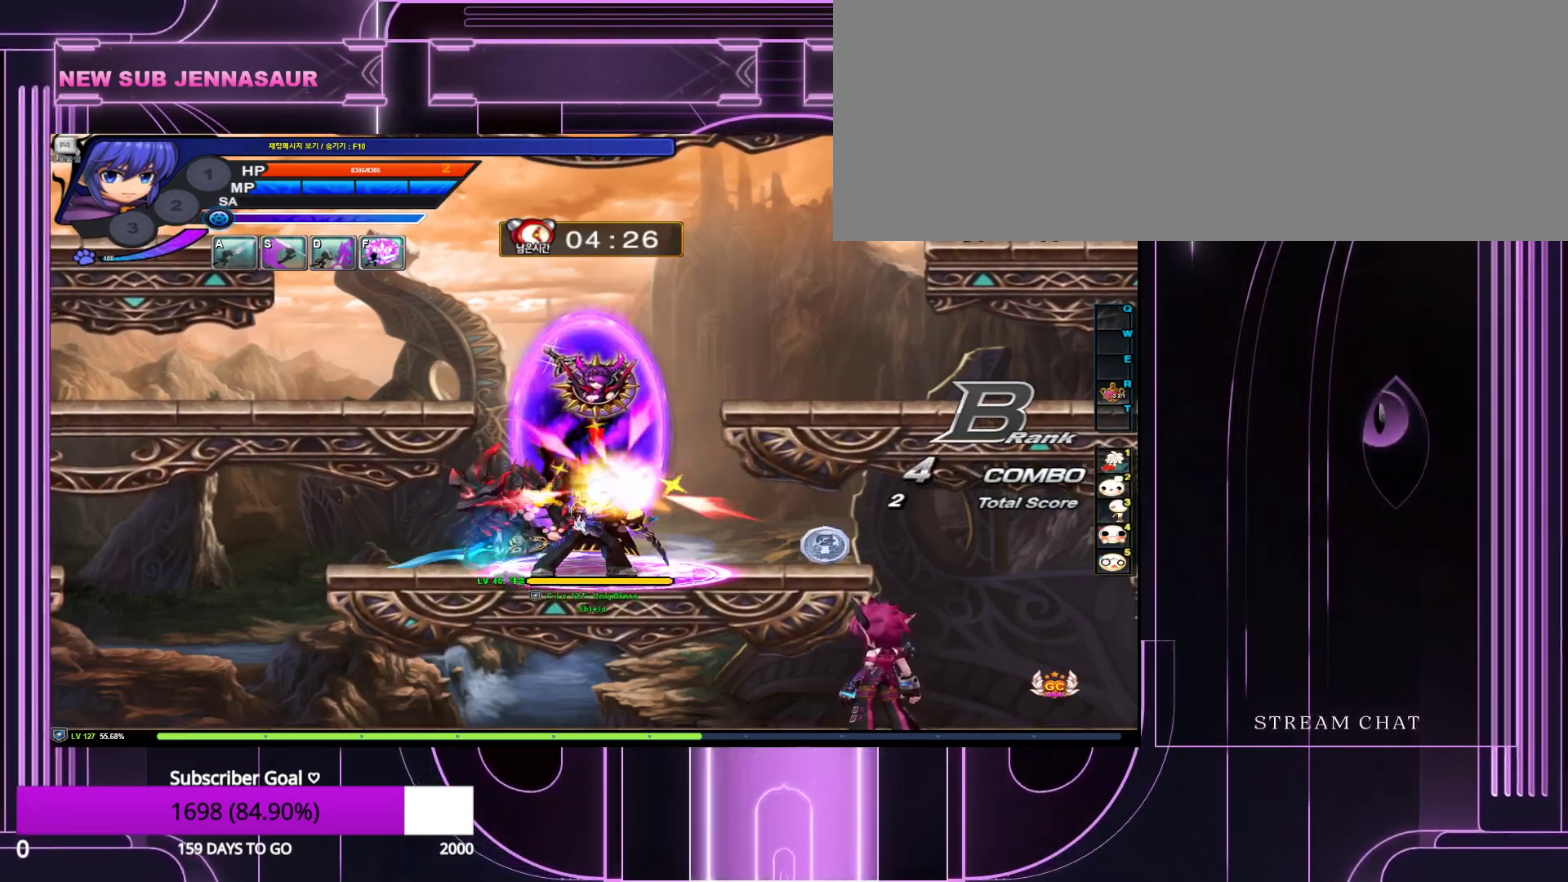
{"keys": [], "events": [[50, "z", "up"]]}